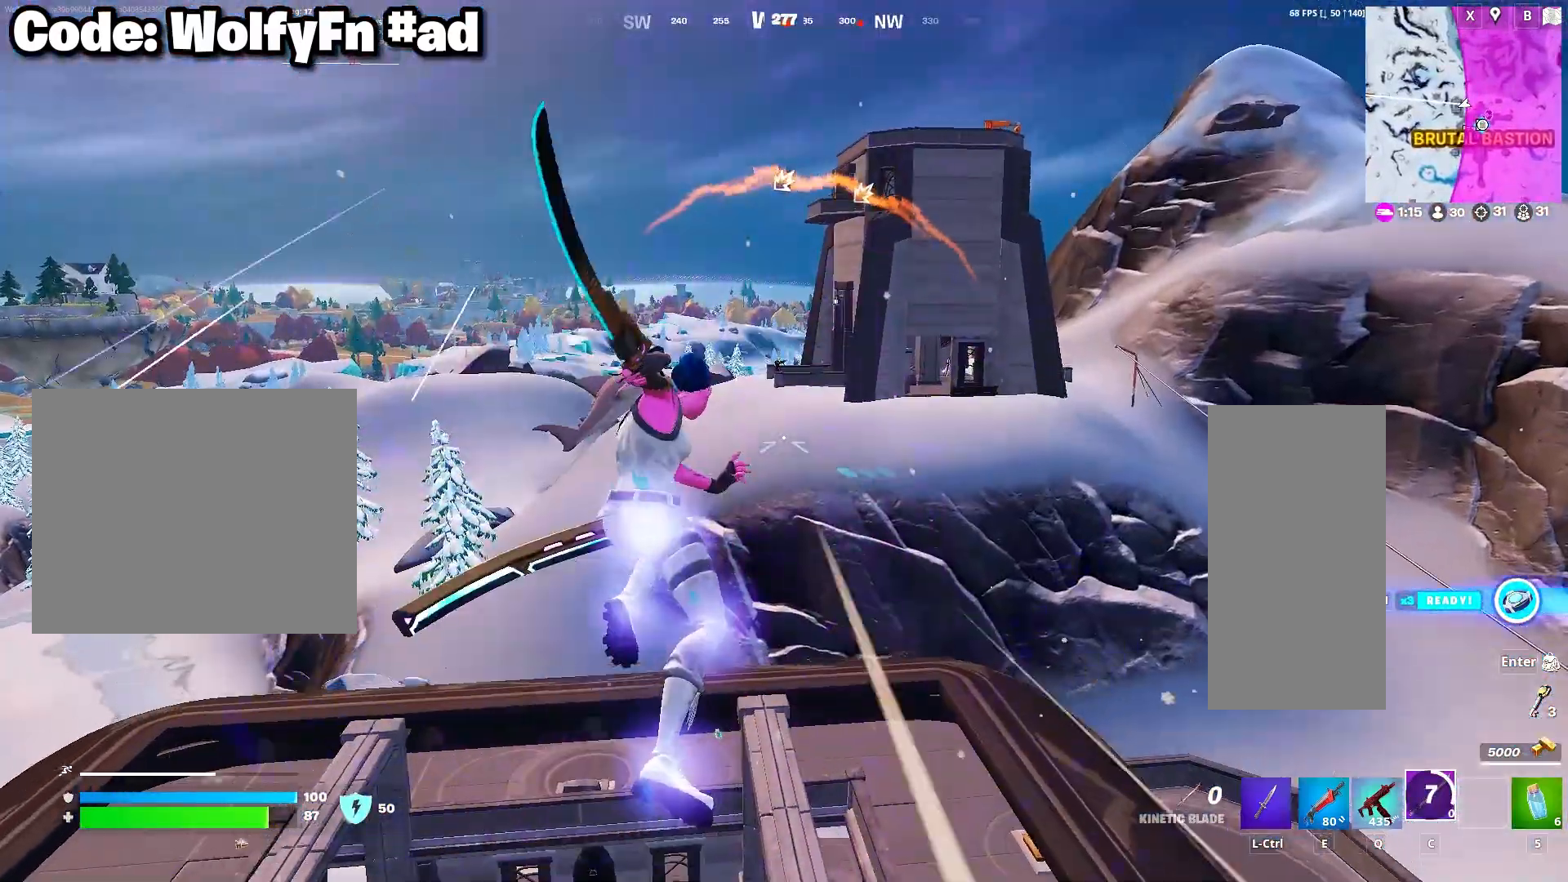
Gameplay with keyboard and mouse; each line is a JSON object with the keys and mouse buttons held at the frame after it. "events" lists presses ("down") and releases ("up") of "1", "2", "3", "4", "5", "a", "alt", "c", "caps_lock", "ctrl", "d", "e", "f", "g", "q", "r", "s", "shift", "space", "t", "tab", "v", "w", "x", "z", "mouse_left", "mouse_wheel" and "mouse_right" between this image and that frame as [ms after this image, input, new state], when the widget could be followed in between. "mouse_left", "mouse_wheel", "mouse_right" = the "left", "wheel", "right" buttons of the "mouse" list. No other keys are recorded. "wheel" means that the mouse wheel is clicked or scrolled. "mouse_move" is the direction in which the mouse moves at that frame (one of eight, or "still"), when it could be read.
{"keys": ["w"], "mouse": [], "mouse_move": "still", "events": [[267, "a", "up"]]}
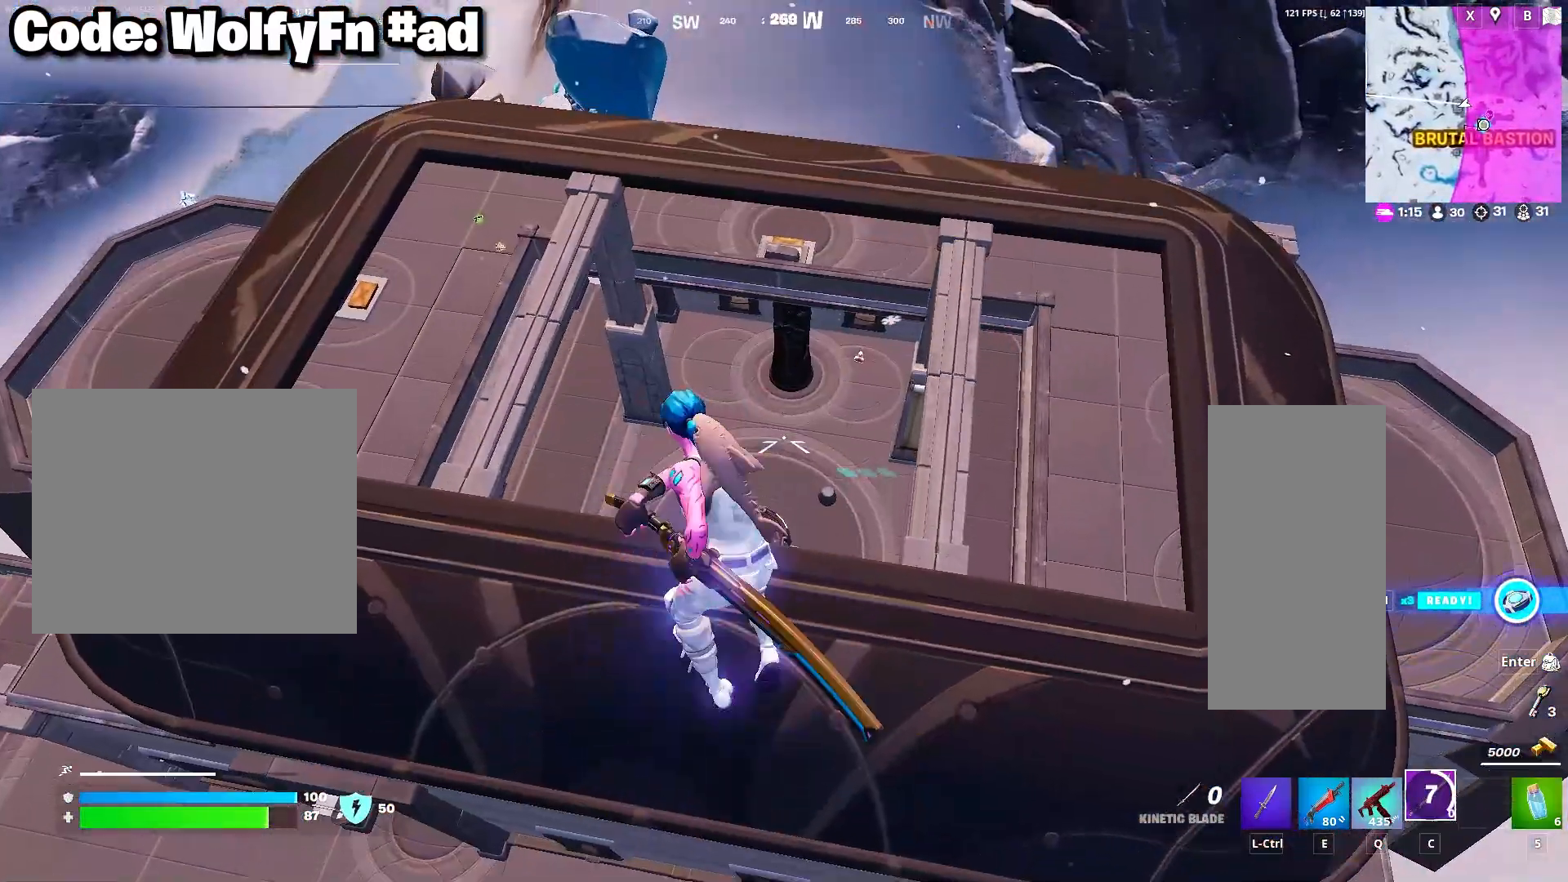
{"keys": ["e", "w"], "mouse": [], "mouse_move": "still", "events": [[133, "e", "down"], [233, "e", "up"], [417, "e", "down"]]}
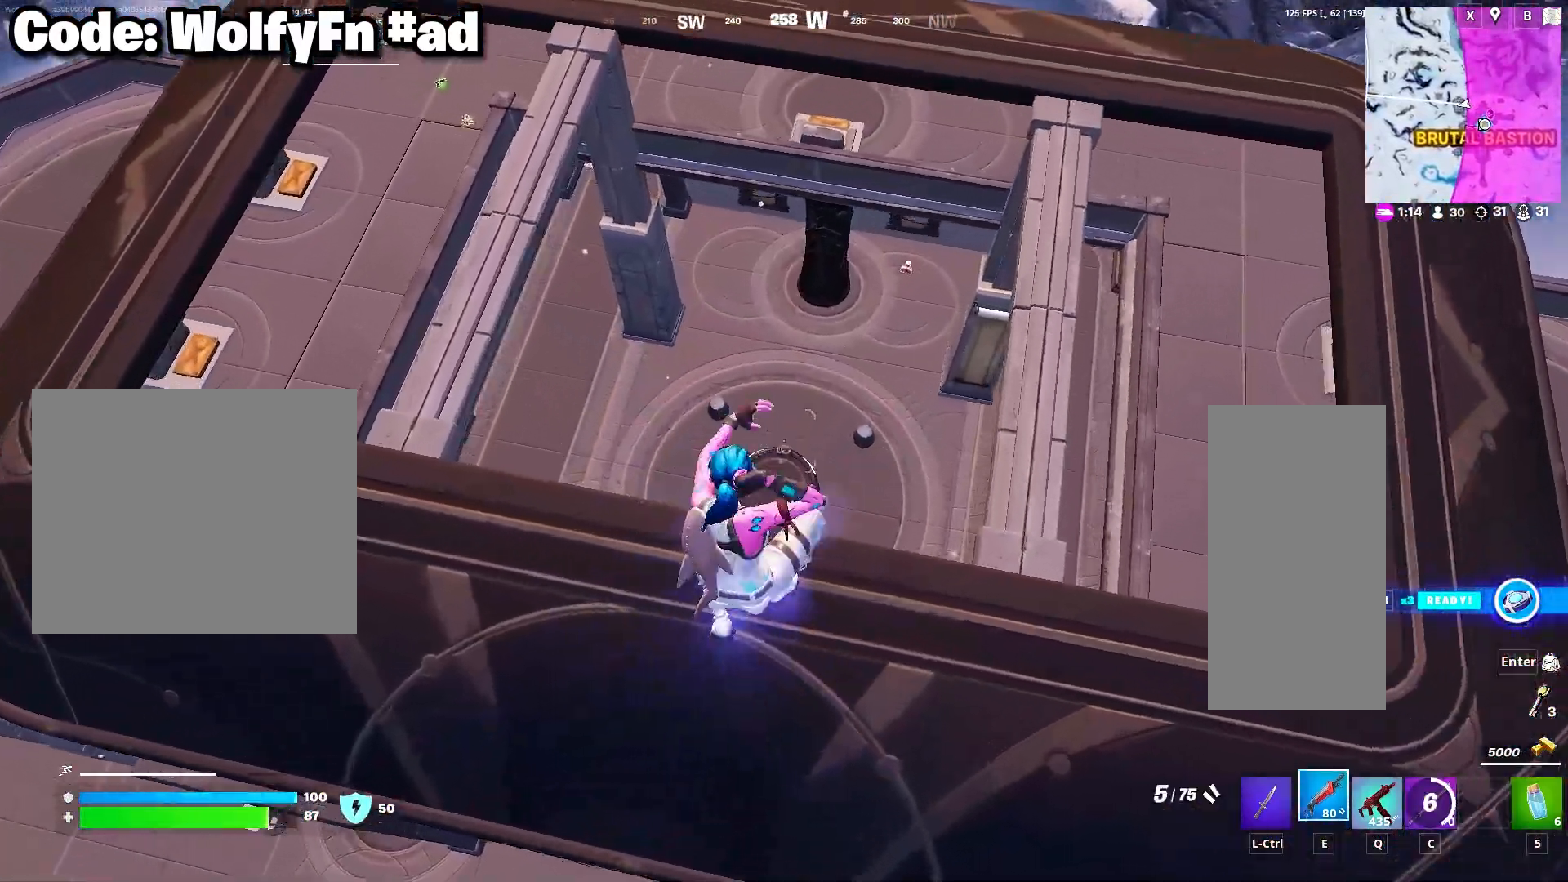
{"keys": ["w"], "mouse": [], "mouse_move": "still", "events": [[17, "e", "up"]]}
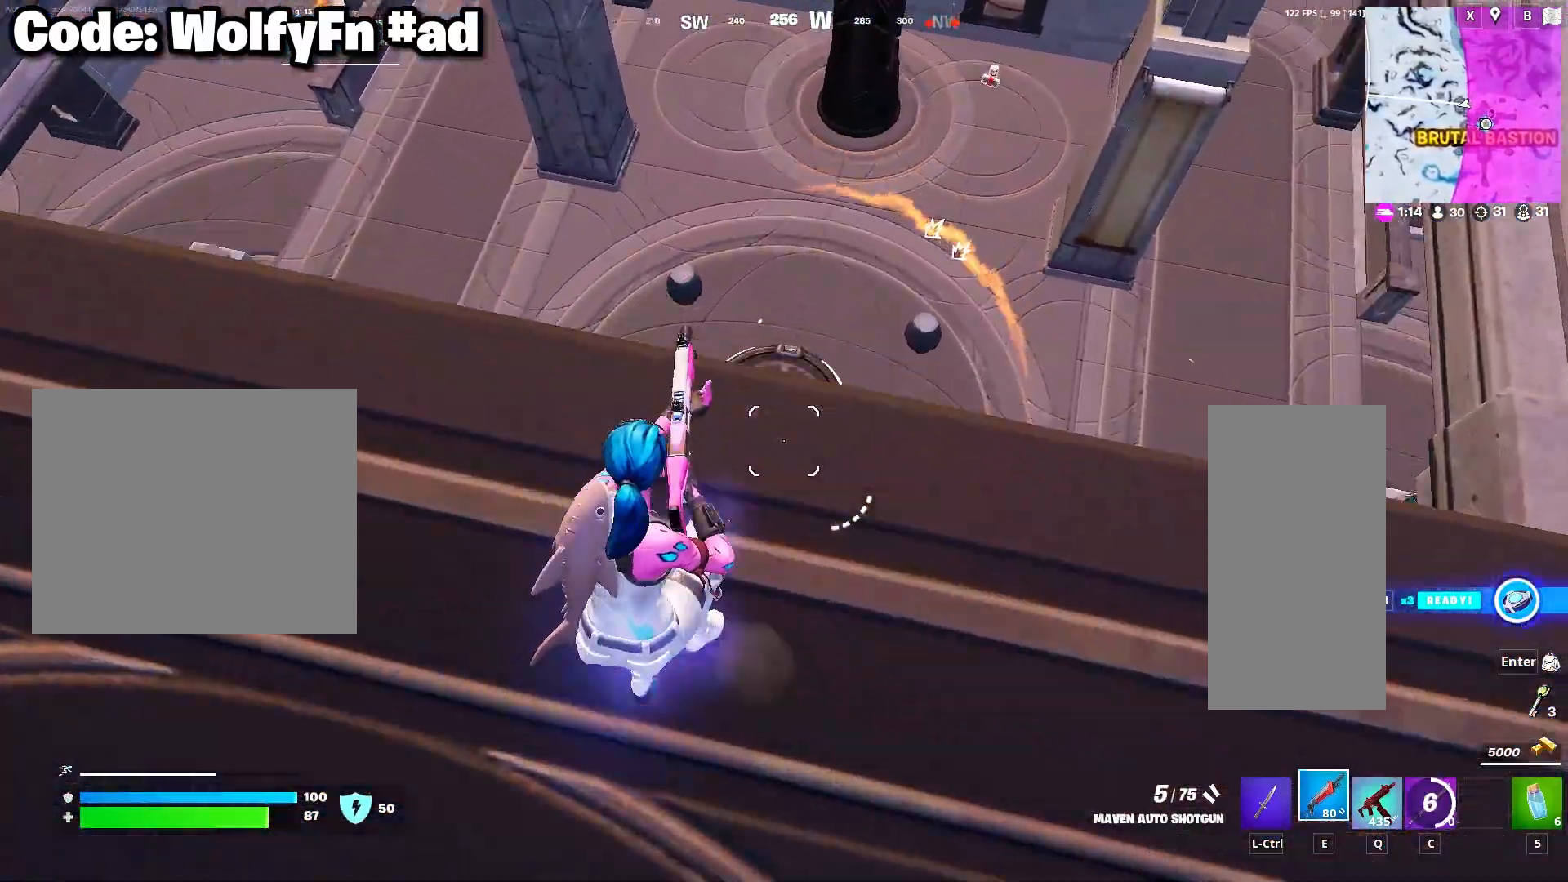
{"keys": ["w"], "mouse": [], "mouse_move": "up-right", "events": []}
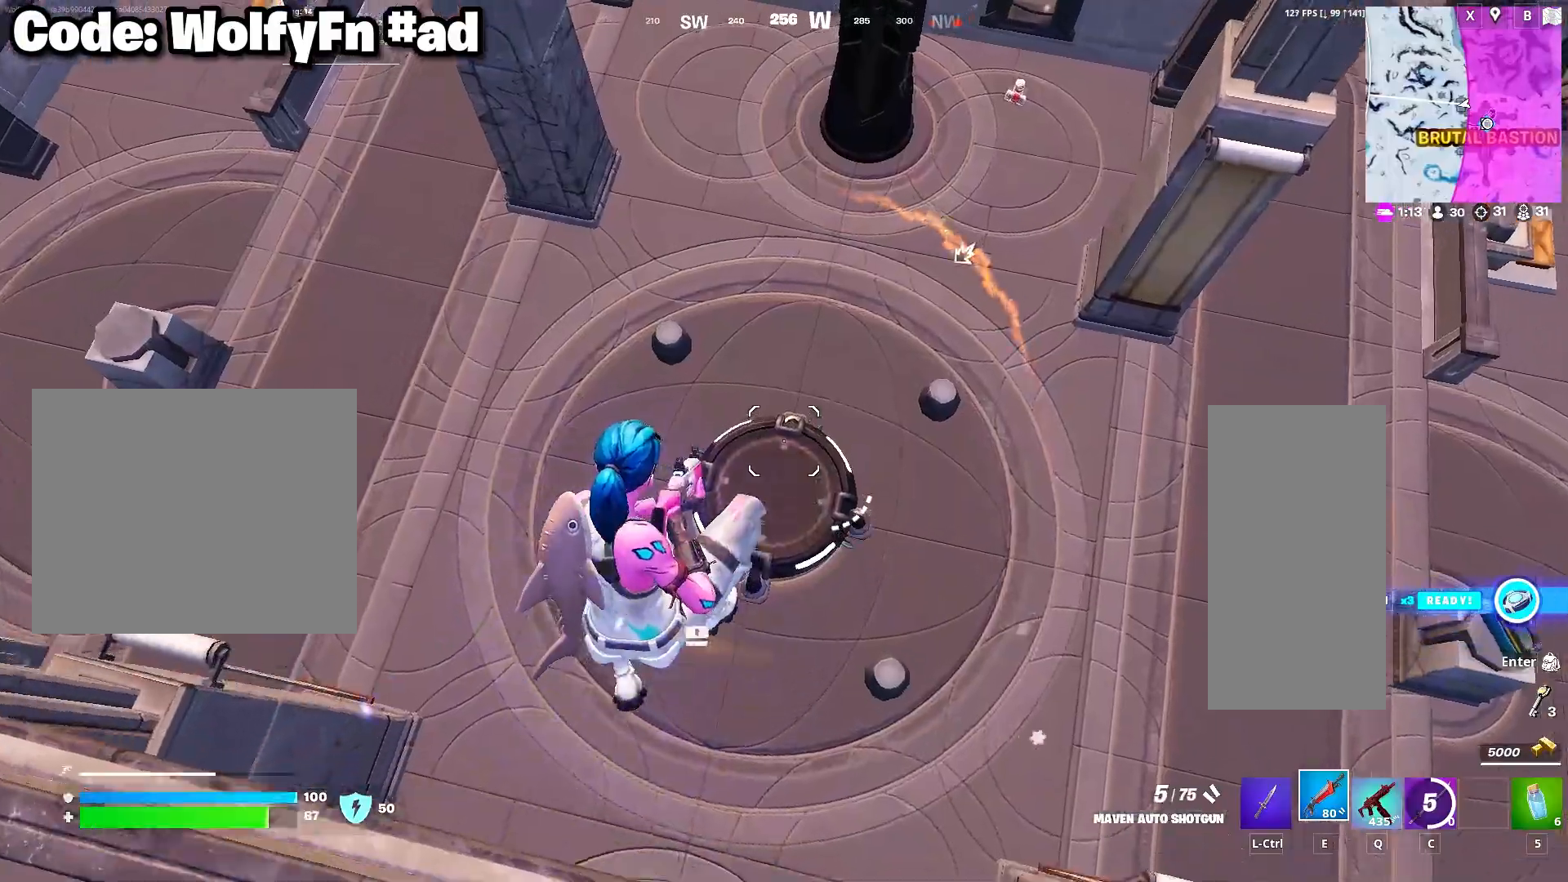
{"keys": ["w"], "mouse": [], "mouse_move": "up-right", "events": [[83, "d", "down"], [417, "d", "up"]]}
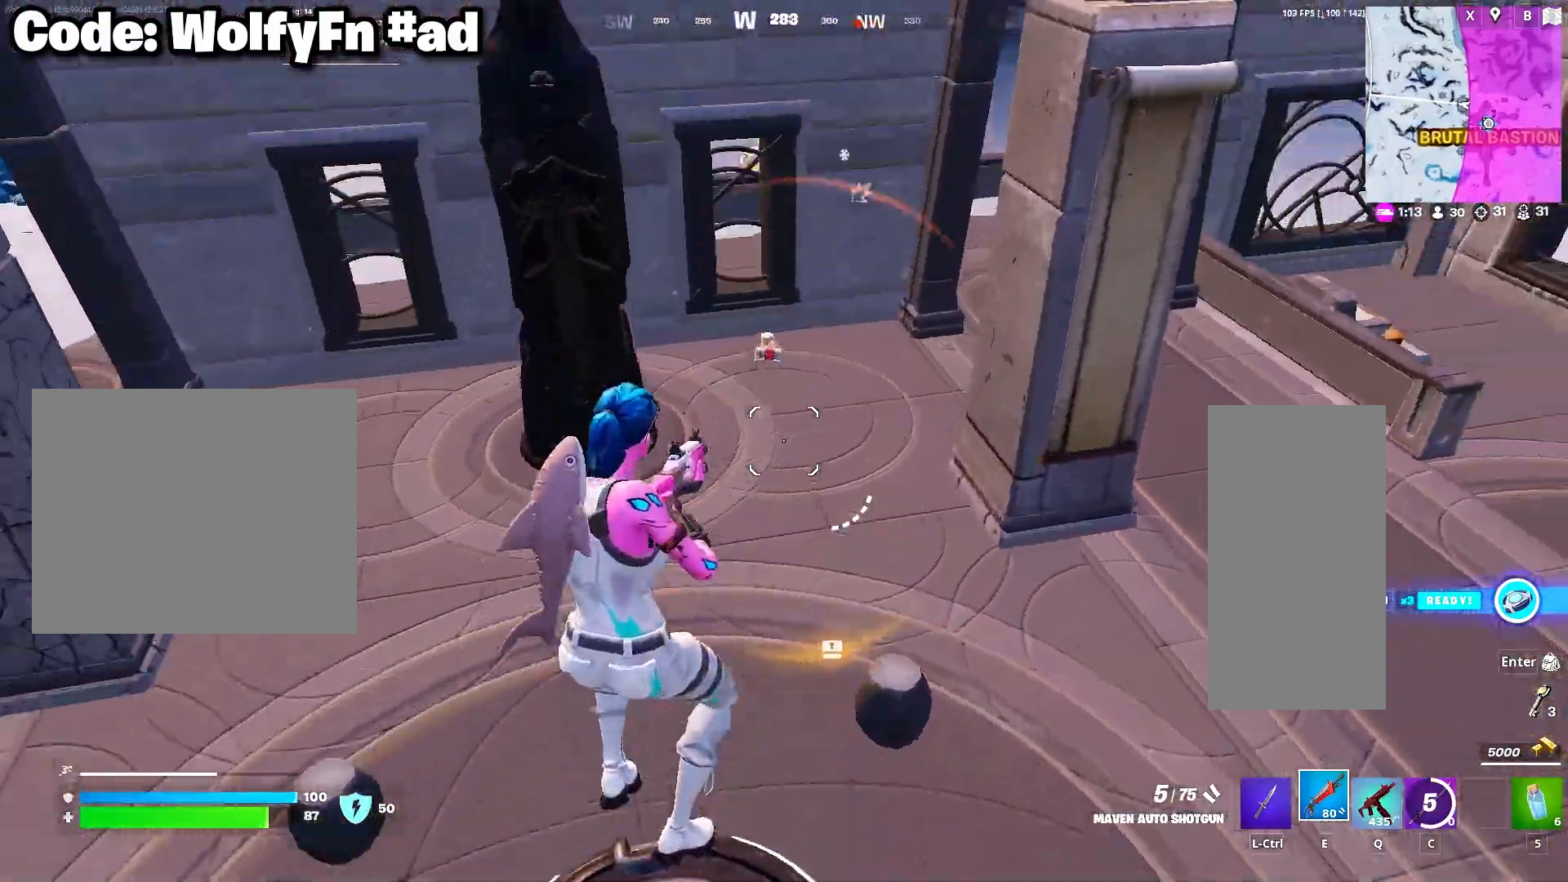
{"keys": ["w"], "mouse": [], "mouse_move": "still", "events": []}
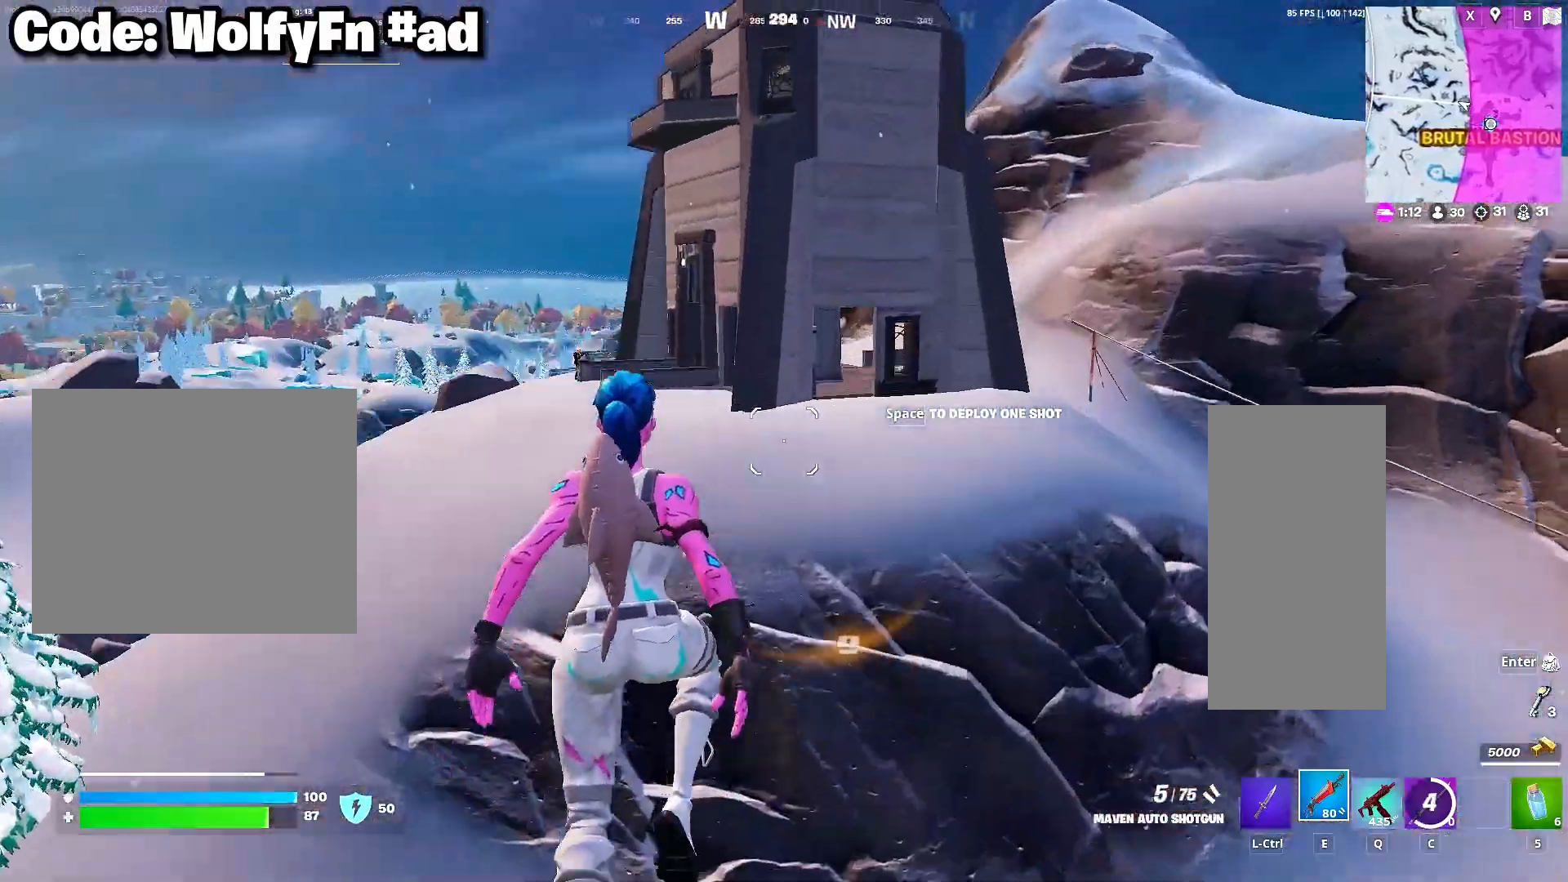
{"keys": ["w"], "mouse": [], "mouse_move": "down", "events": []}
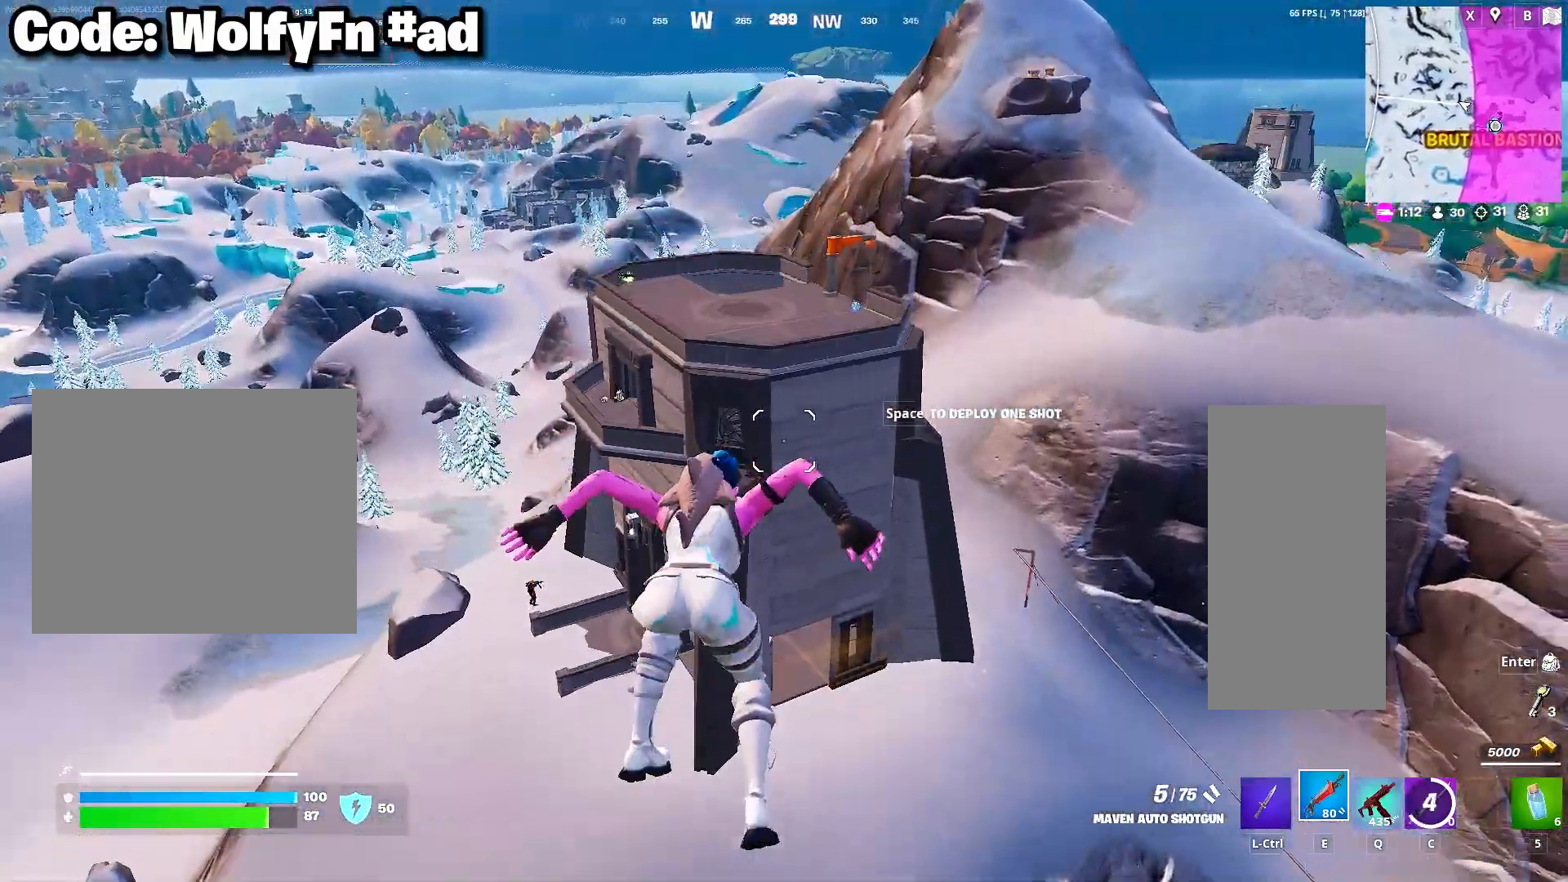
{"keys": ["d", "w"], "mouse": [], "mouse_move": "still", "events": [[283, "d", "down"]]}
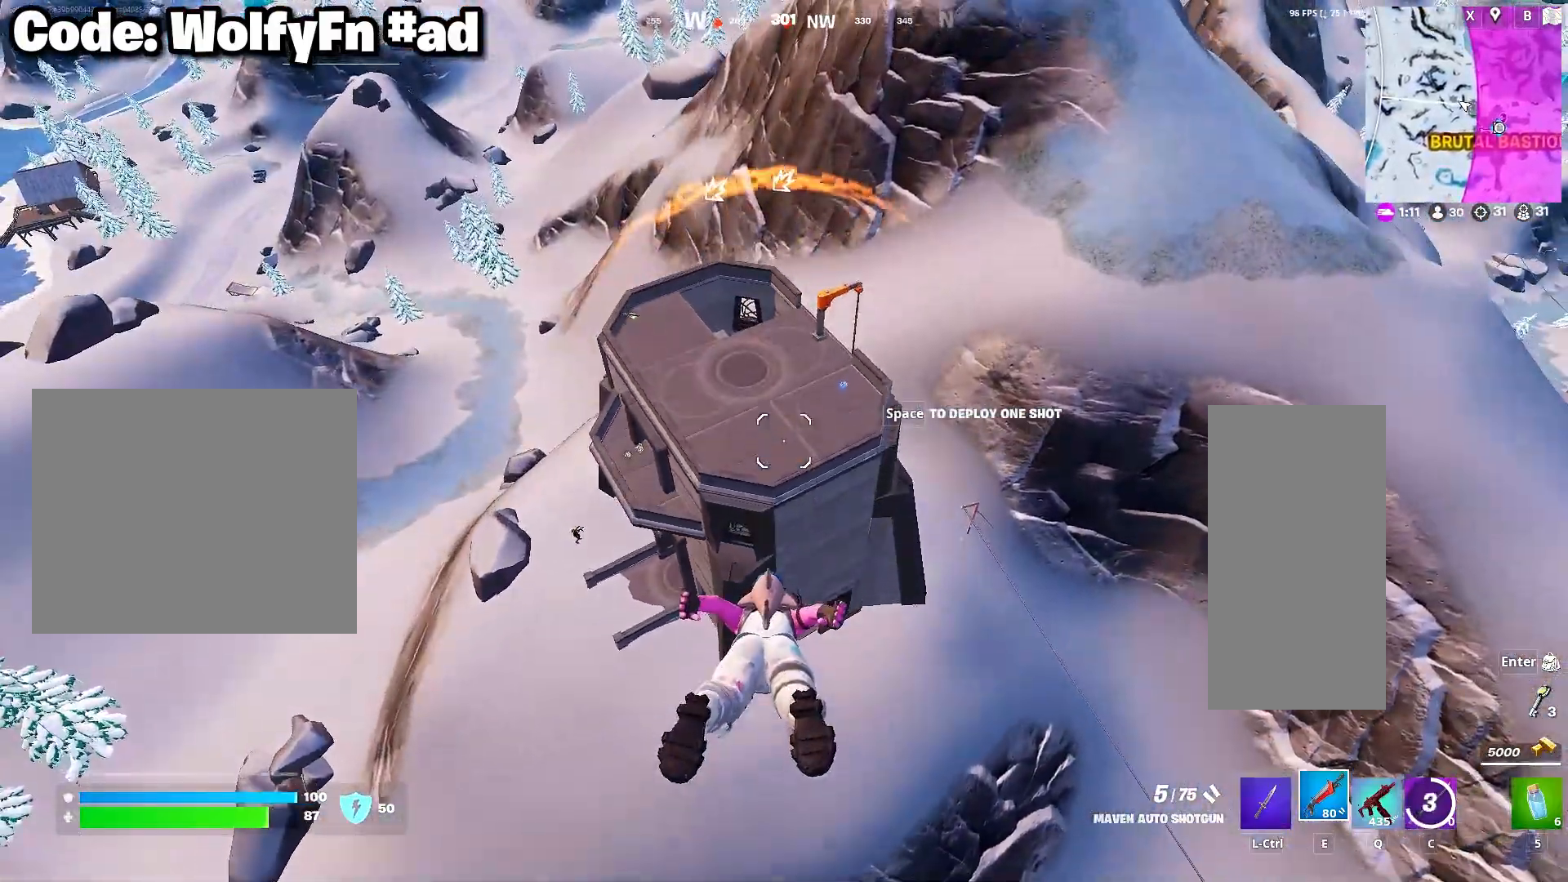
{"keys": ["d", "w"], "mouse": [], "mouse_move": "up-right", "events": [[50, "d", "up"], [383, "d", "down"]]}
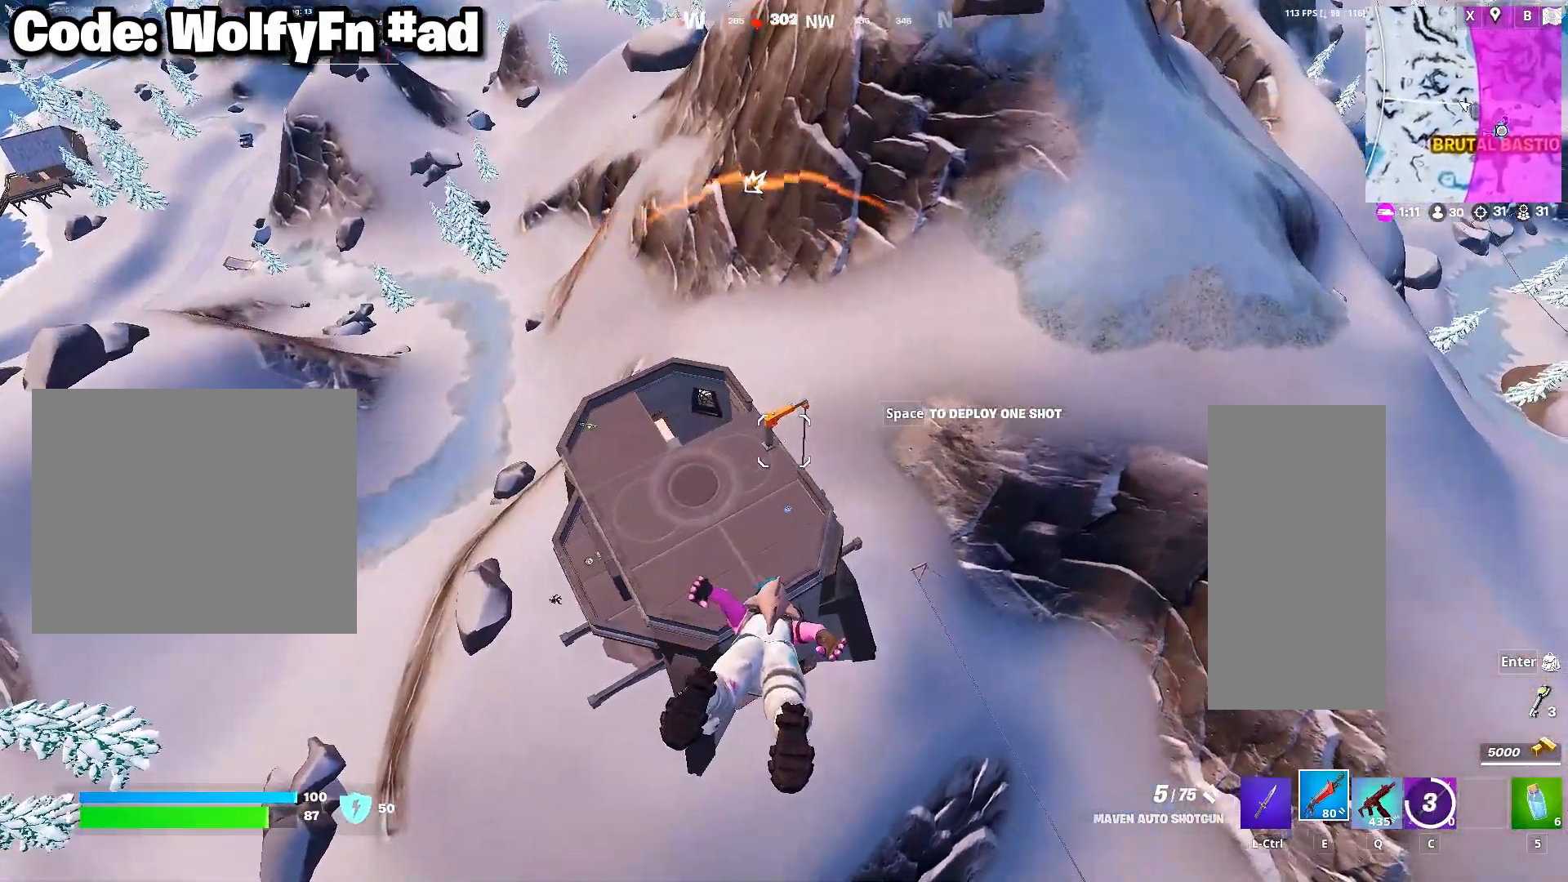
{"keys": ["d", "w"], "mouse": [], "mouse_move": "still", "events": []}
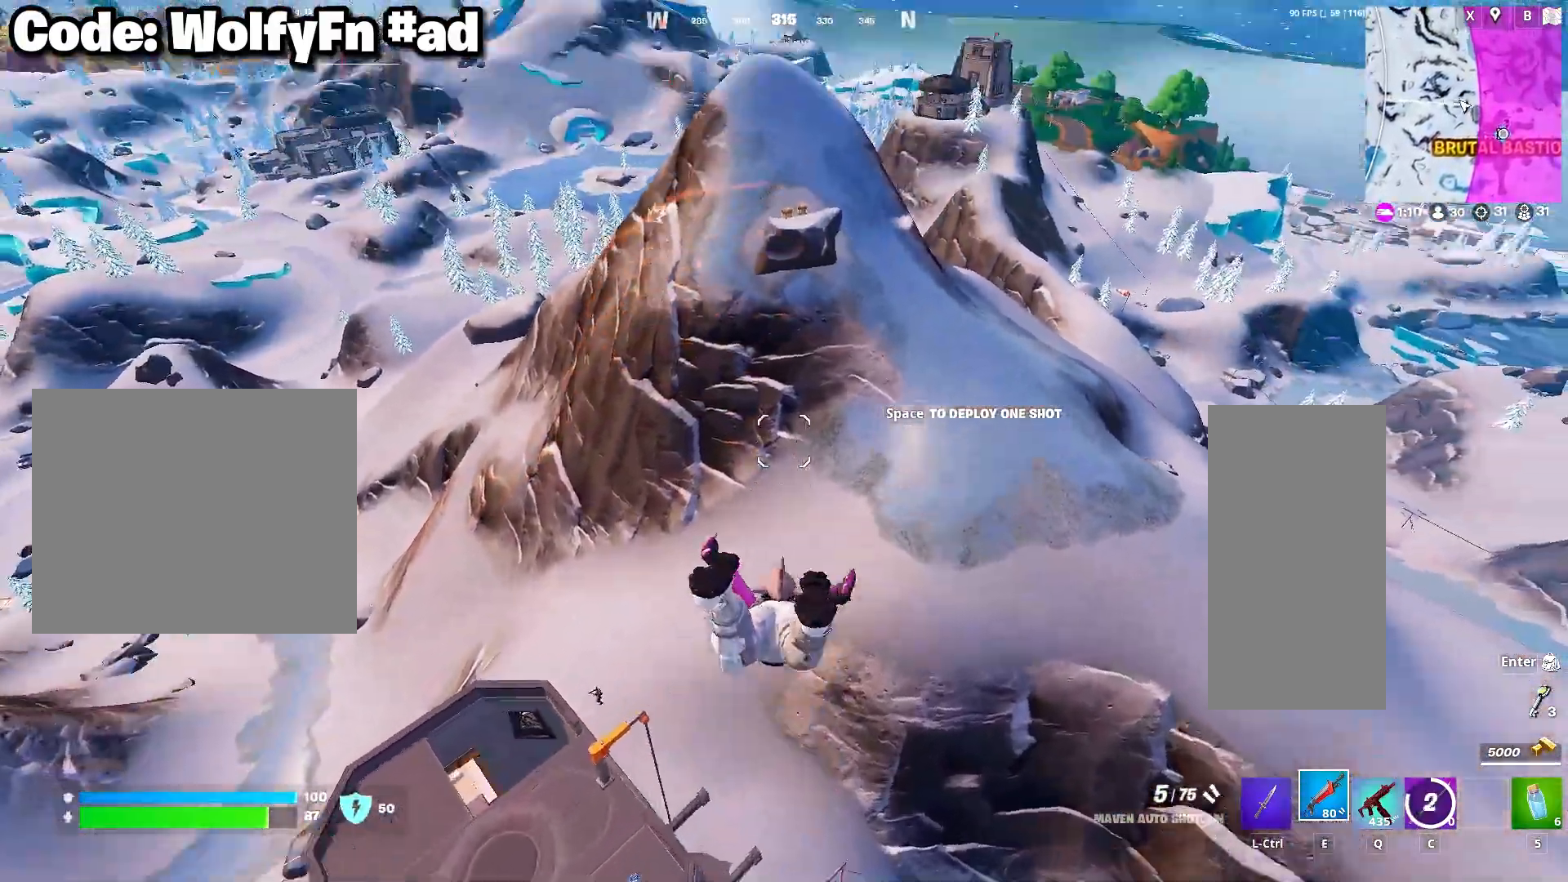
{"keys": ["w"], "mouse": [], "mouse_move": "left", "events": [[467, "d", "up"]]}
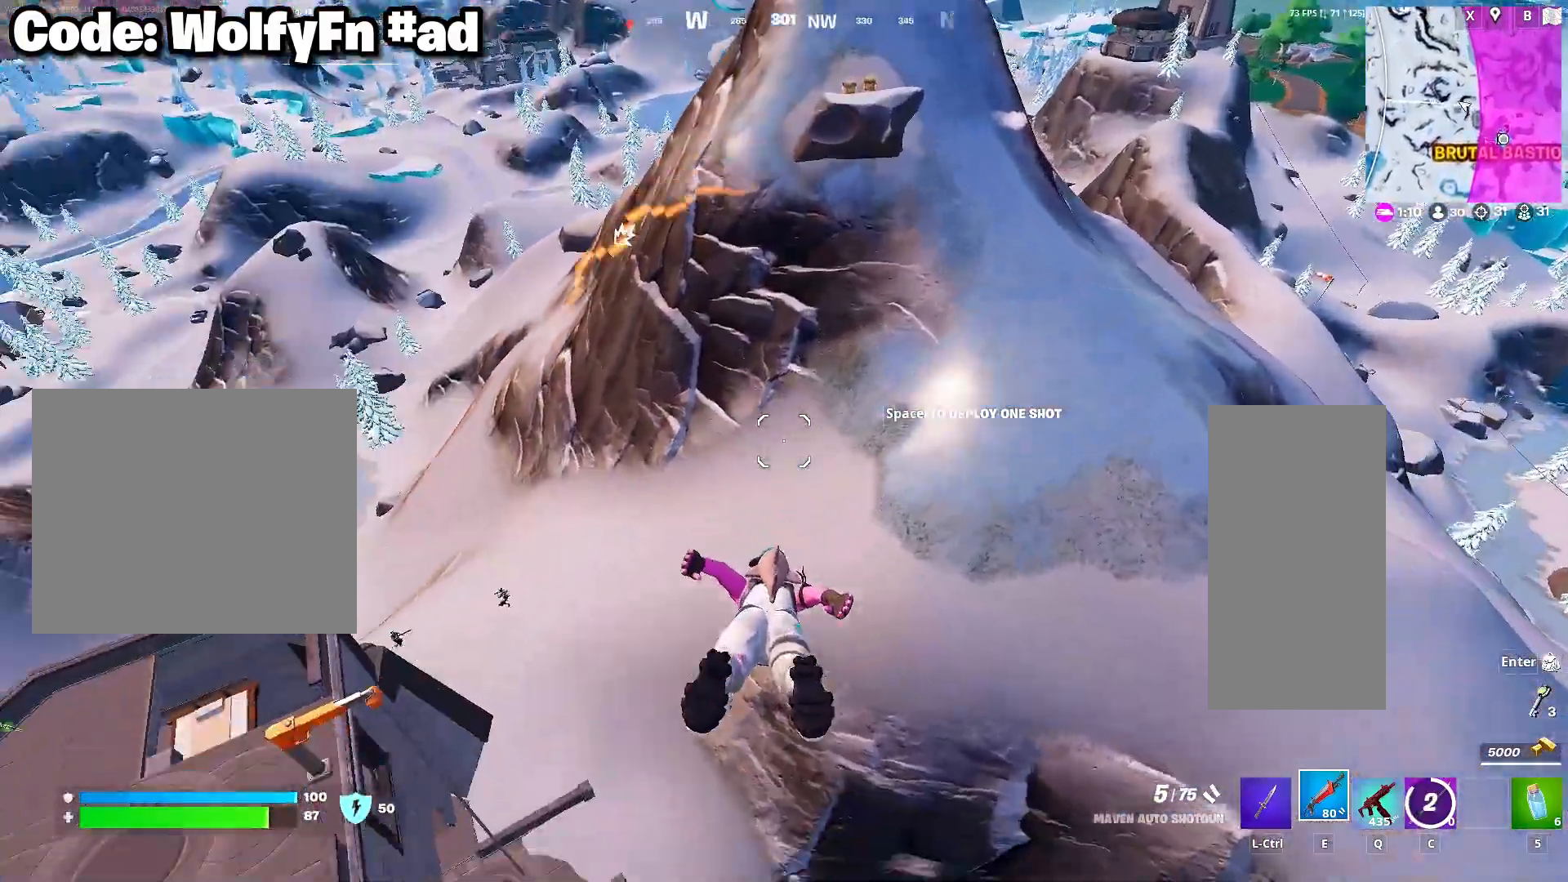
{"keys": ["d", "w"], "mouse": [], "mouse_move": "left", "events": [[150, "d", "down"], [333, "q", "down"], [483, "q", "up"]]}
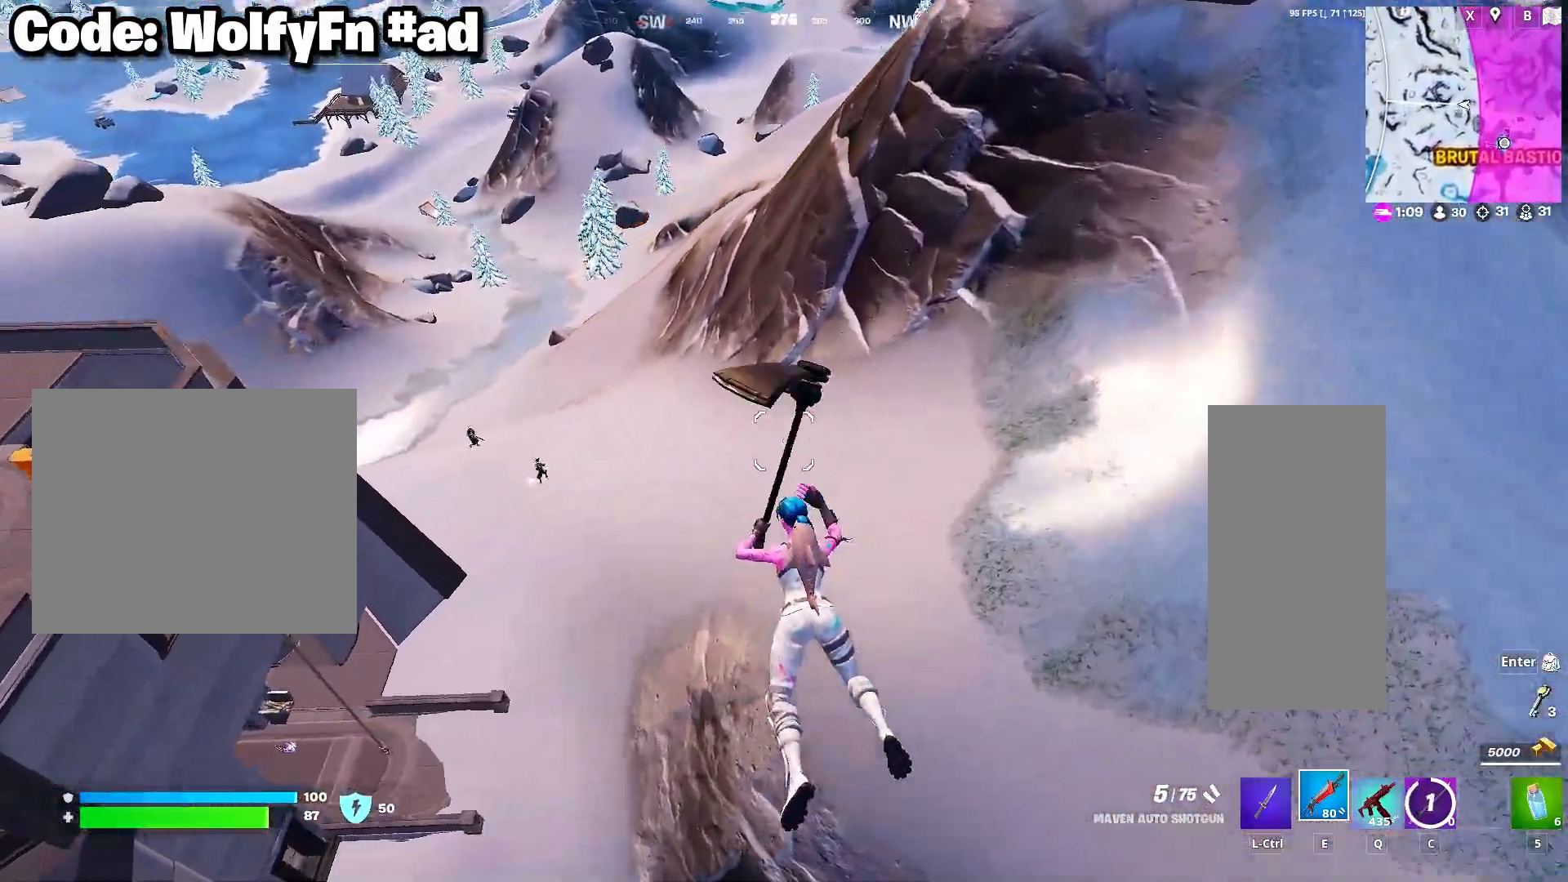
{"keys": ["d", "w"], "mouse": [], "mouse_move": "still", "events": []}
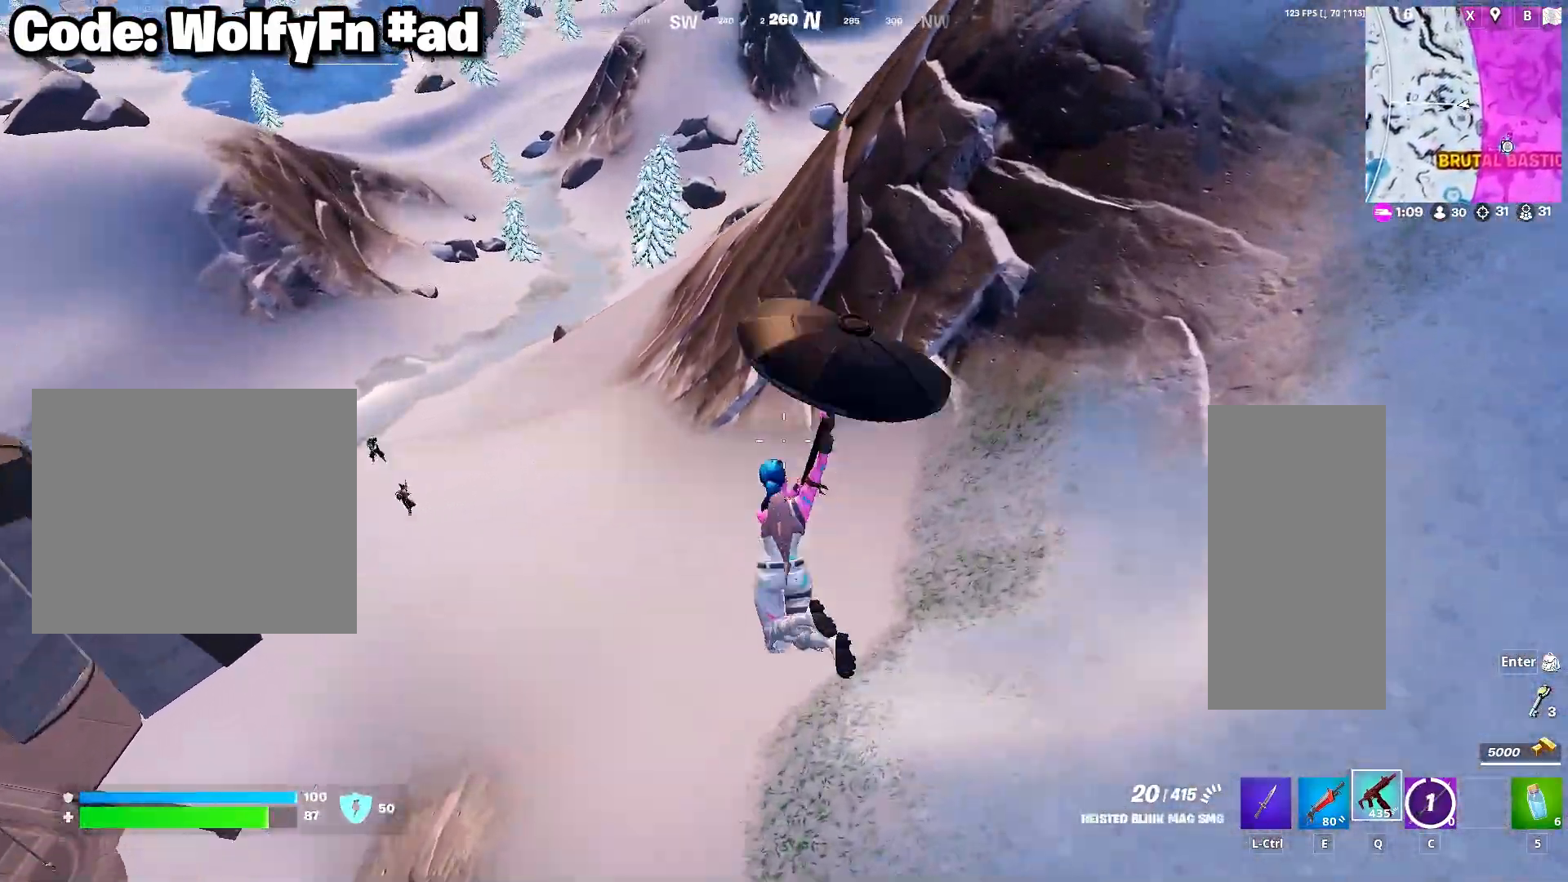
{"keys": ["d"], "mouse": [], "mouse_move": "left", "events": [[317, "w", "up"]]}
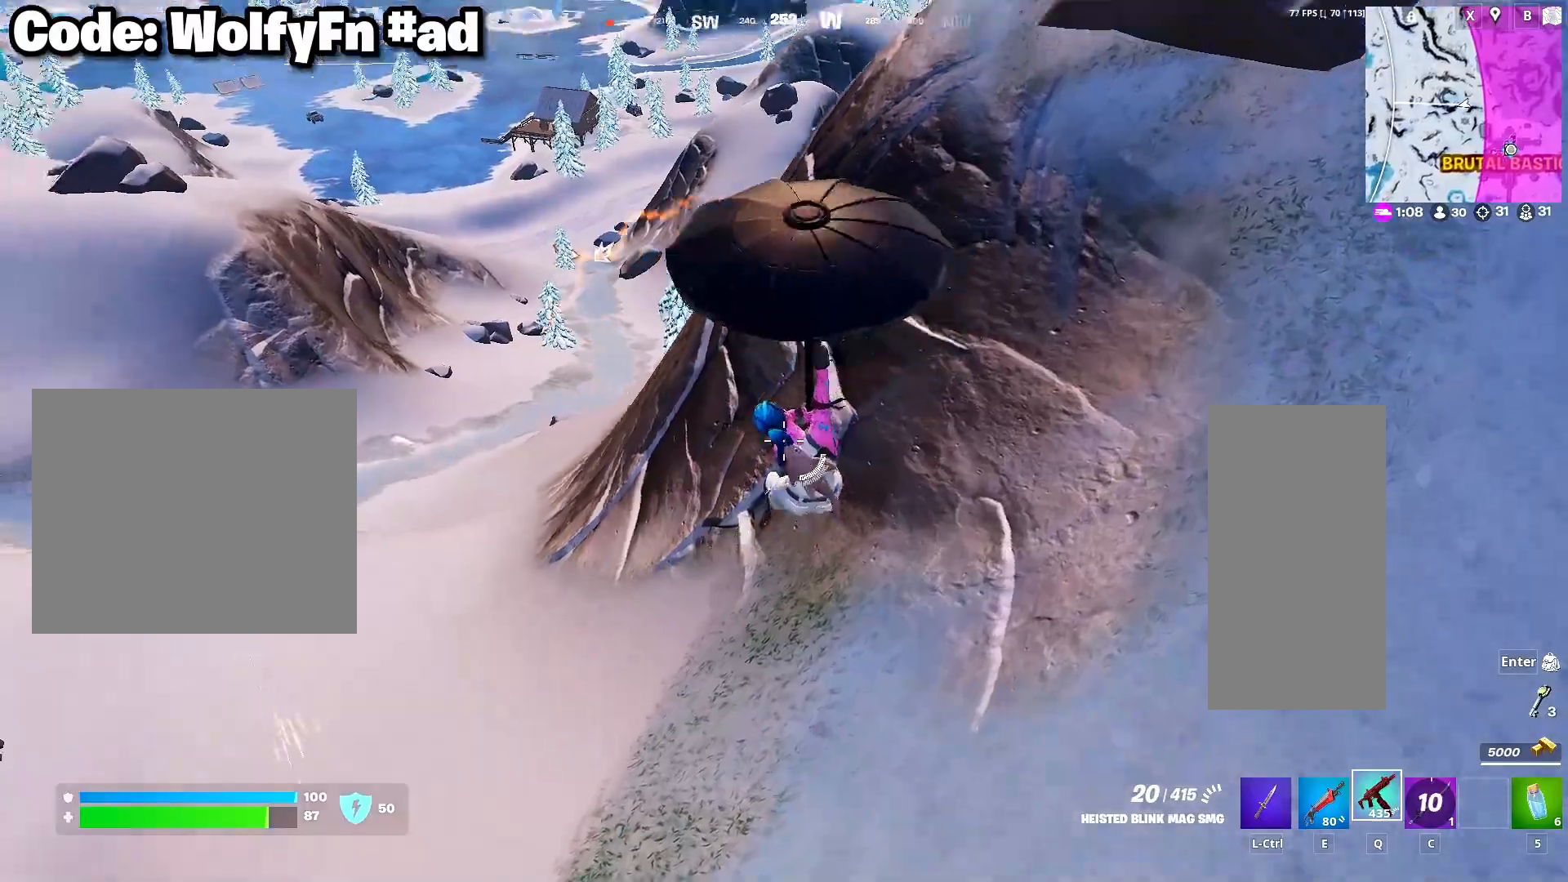
{"keys": ["a", "w"], "mouse": [], "mouse_move": "still", "events": [[17, "a", "down"], [50, "w", "down"], [100, "d", "up"]]}
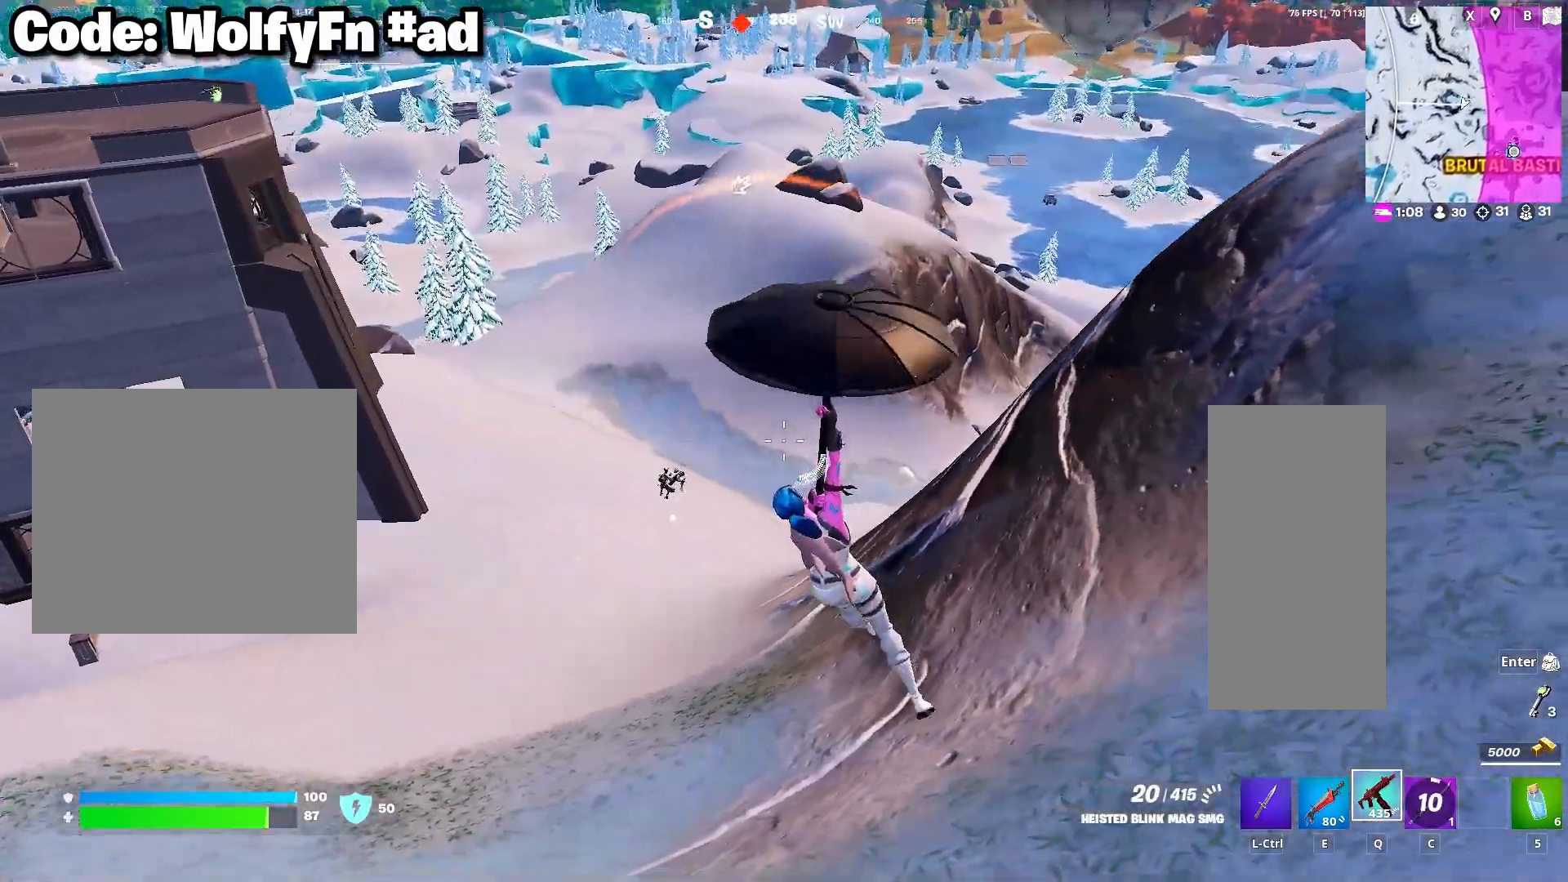
{"keys": ["d", "w"], "mouse": [], "mouse_move": "still", "events": [[267, "a", "up"], [317, "d", "down"]]}
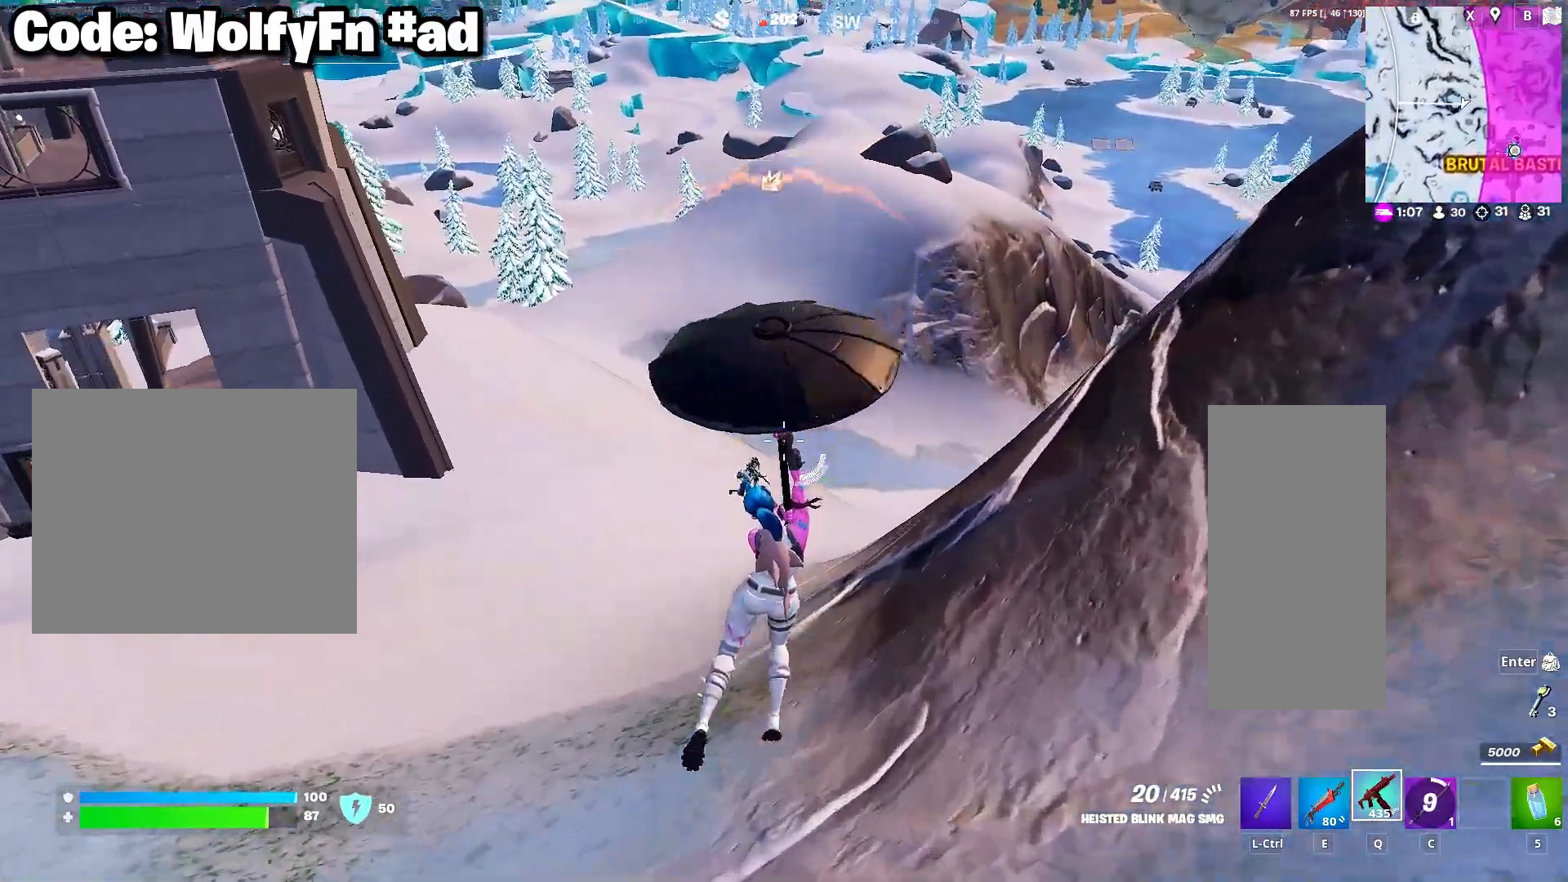
{"keys": ["a"], "mouse": [], "mouse_move": "still", "events": [[33, "w", "up"], [417, "a", "down"], [467, "d", "up"]]}
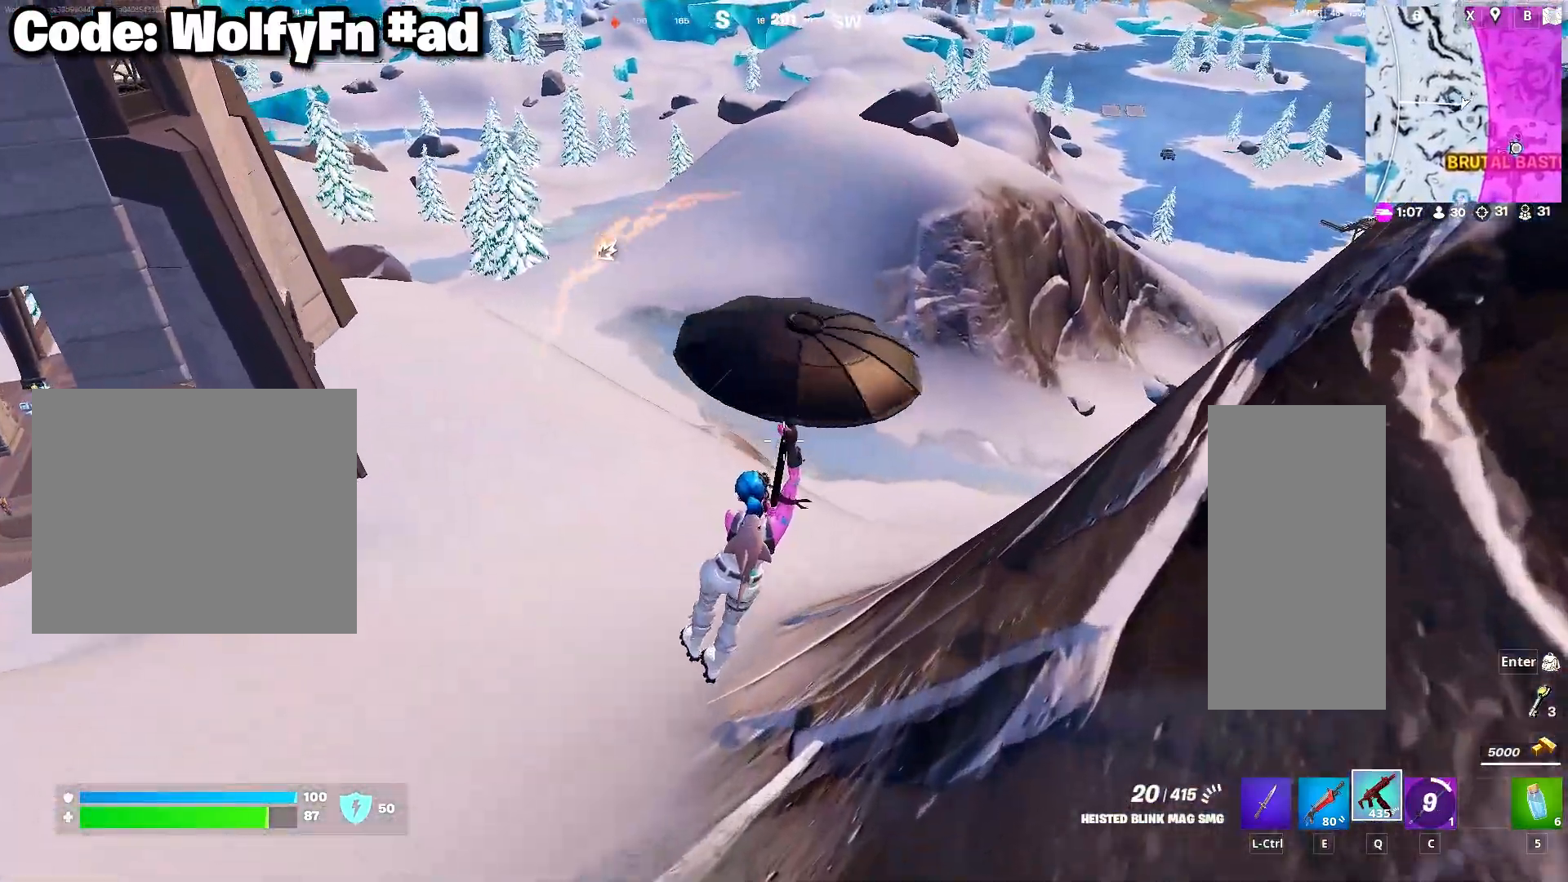
{"keys": ["a"], "mouse": [], "mouse_move": "still", "events": []}
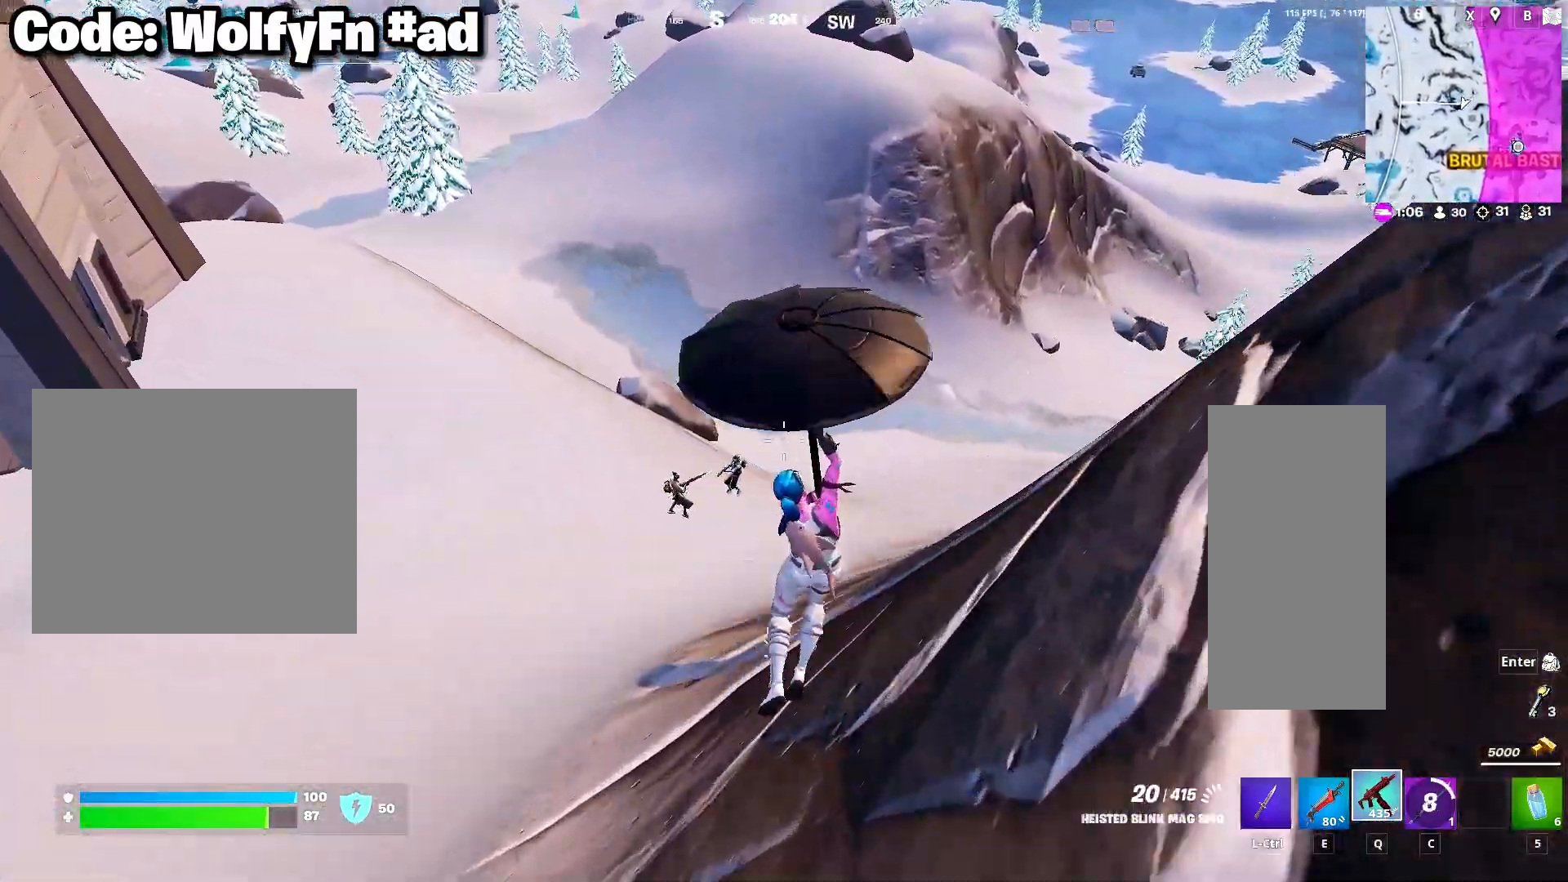
{"keys": ["w"], "mouse": [], "mouse_move": "still", "events": [[83, "w", "down"], [217, "a", "up"], [217, "d", "down"], [267, "w", "up"], [450, "d", "up"], [450, "w", "down"]]}
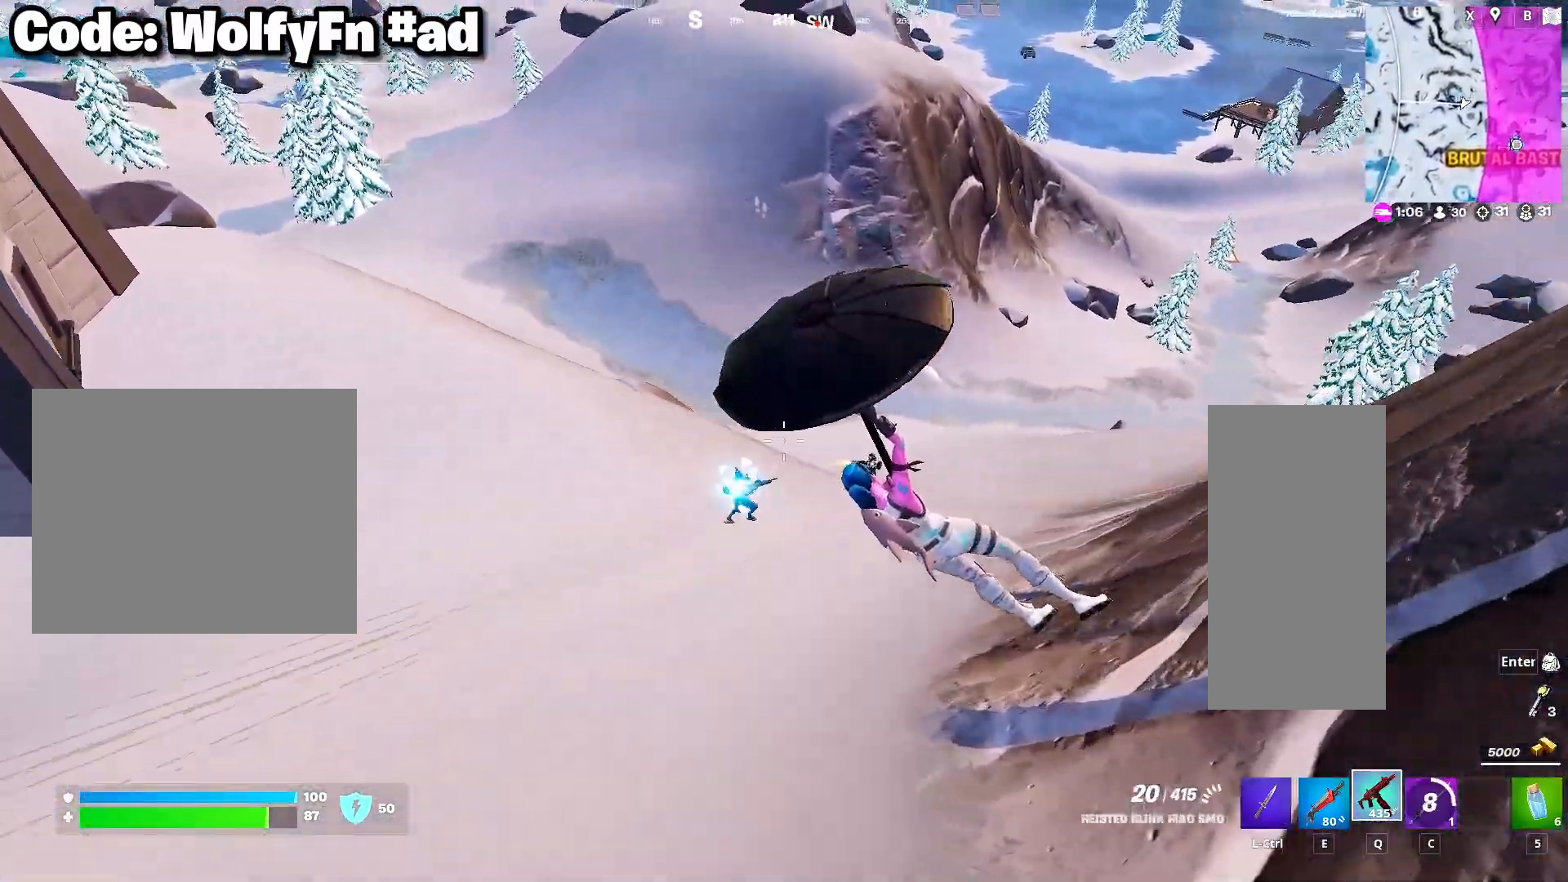
{"keys": [], "mouse": [], "mouse_move": "still", "events": [[133, "e", "down"], [233, "e", "up"], [283, "w", "up"]]}
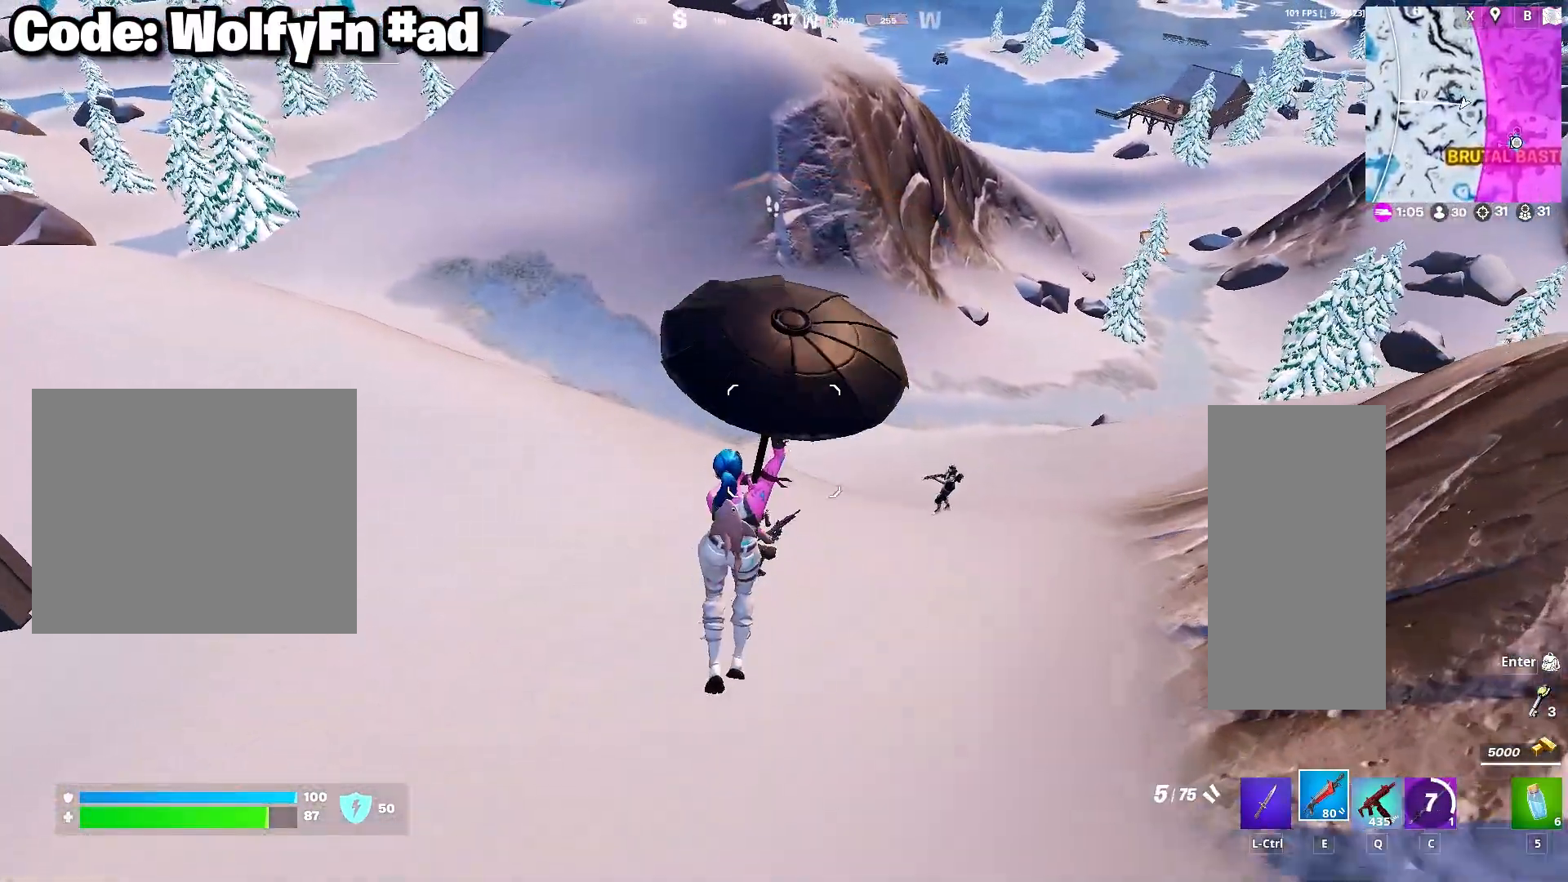
{"keys": ["d"], "mouse": [], "mouse_move": "up-right", "events": [[100, "d", "down"]]}
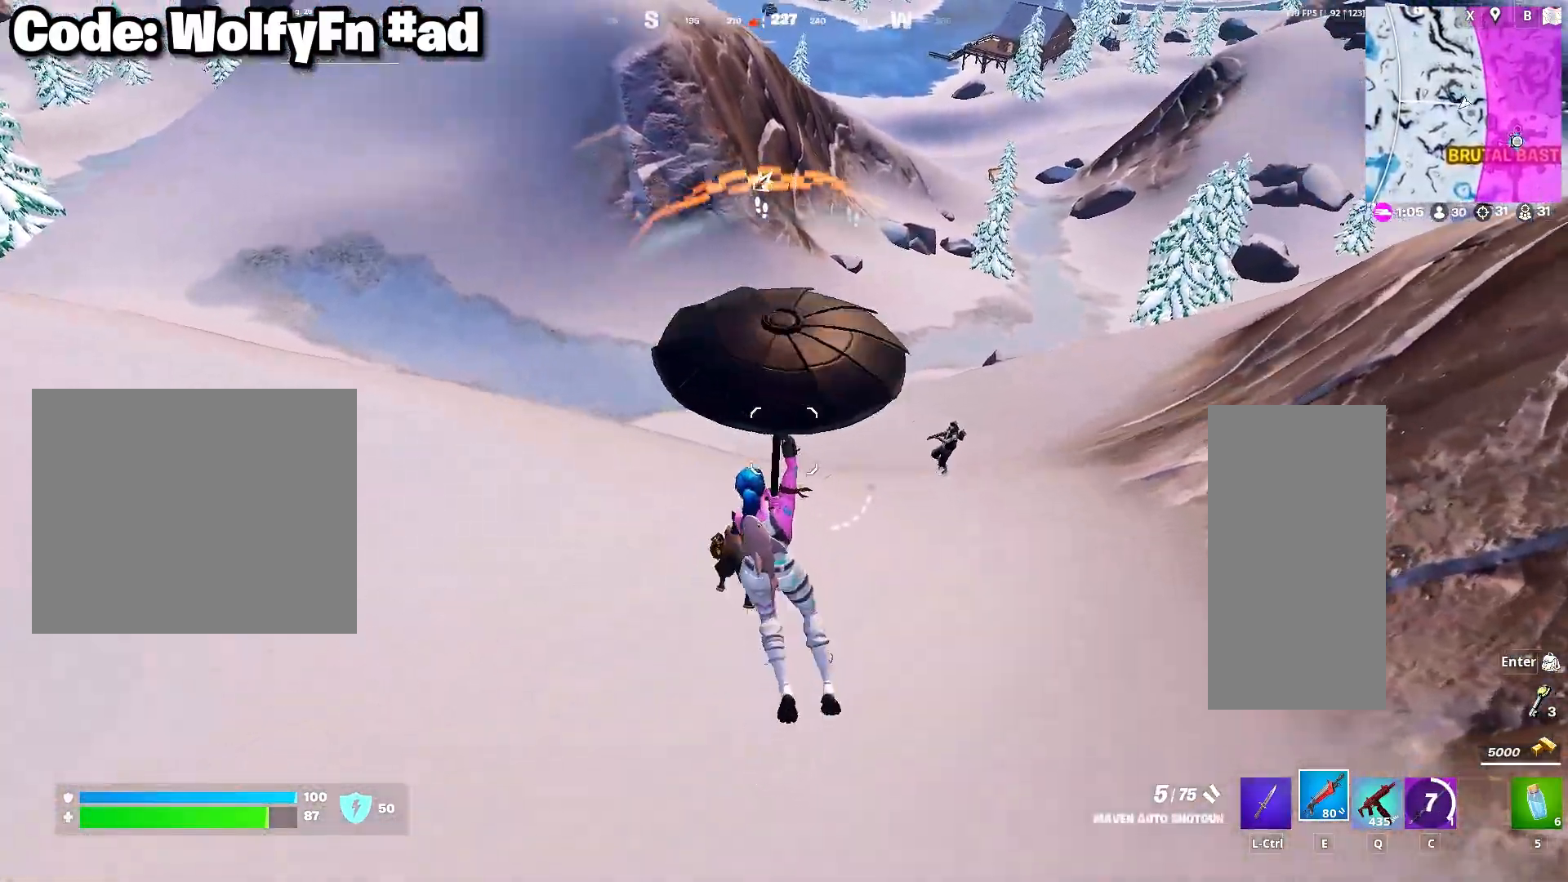
{"keys": ["a"], "mouse": [], "mouse_move": "left", "events": [[117, "d", "up"], [317, "a", "down"]]}
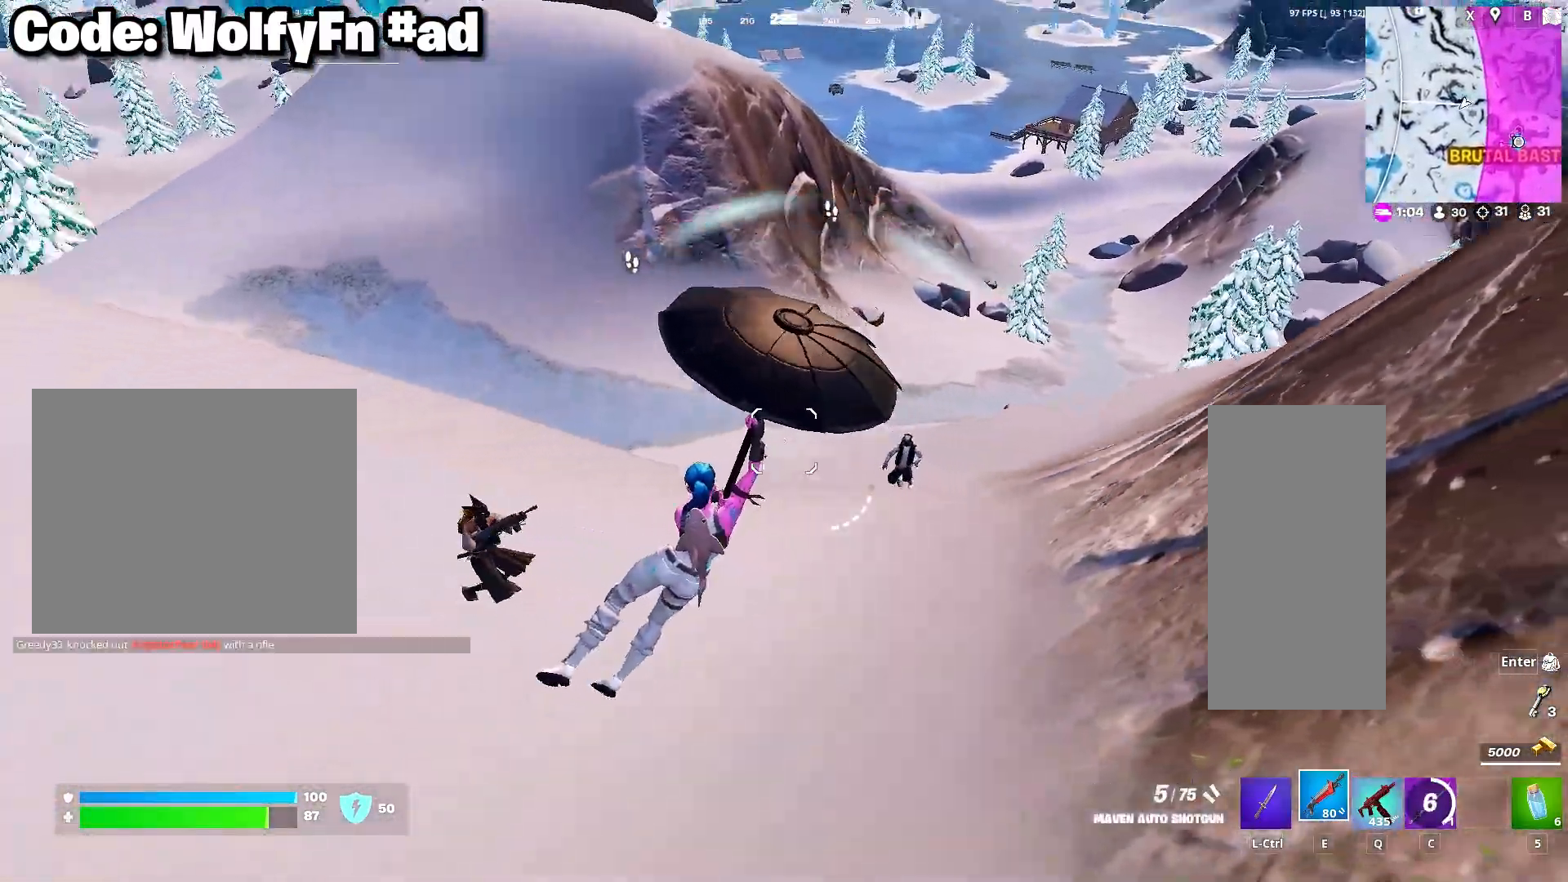
{"keys": ["a", "w"], "mouse": [], "mouse_move": "still", "events": [[50, "w", "down"], [367, "mouse_left", "down"], [467, "mouse_left", "up"]]}
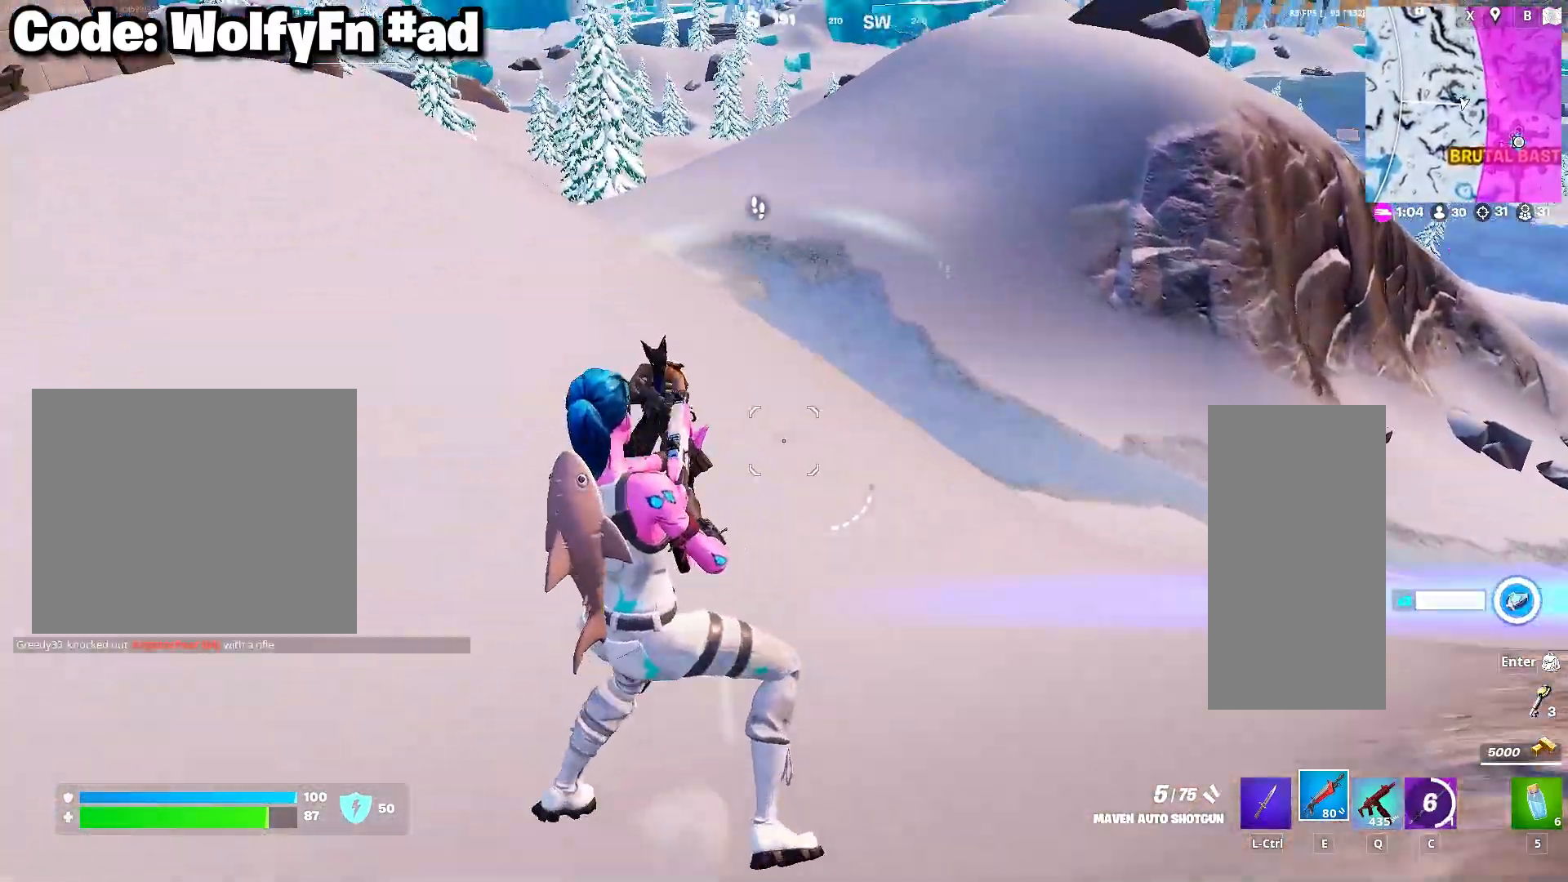
{"keys": ["d", "w"], "mouse": [], "mouse_move": "down-right", "events": [[17, "a", "up"], [17, "d", "down"], [17, "w", "up"], [383, "w", "down"]]}
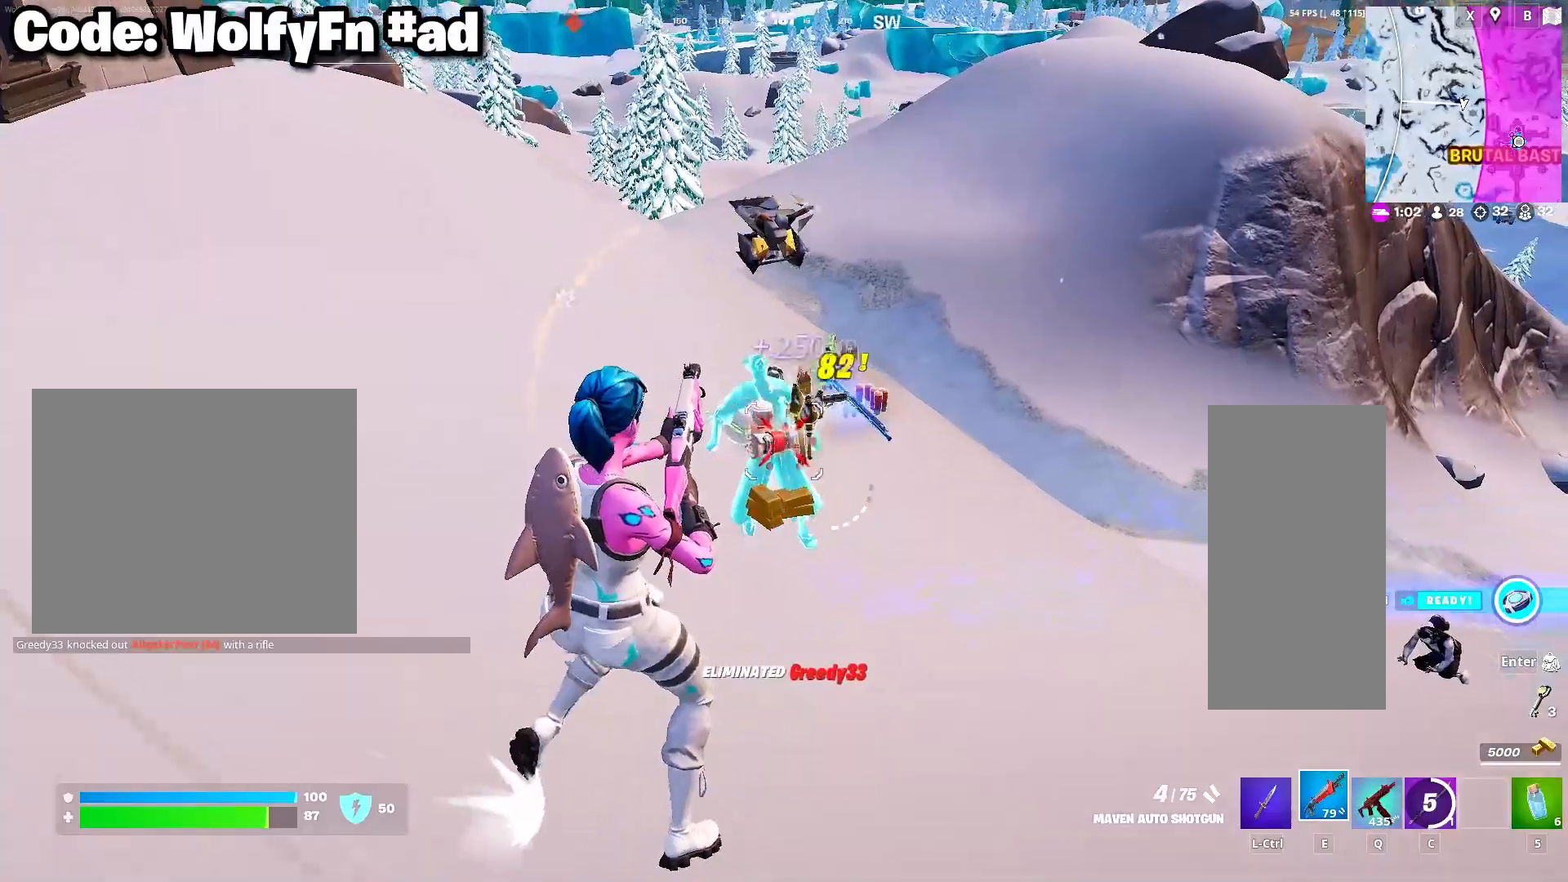
{"keys": ["w"], "mouse": [], "mouse_move": "up-left", "events": [[67, "d", "up"], [167, "a", "down"], [217, "a", "up"], [267, "d", "down"], [267, "mouse_wheel", "down"], [350, "mouse_wheel", "up"], [400, "d", "up"]]}
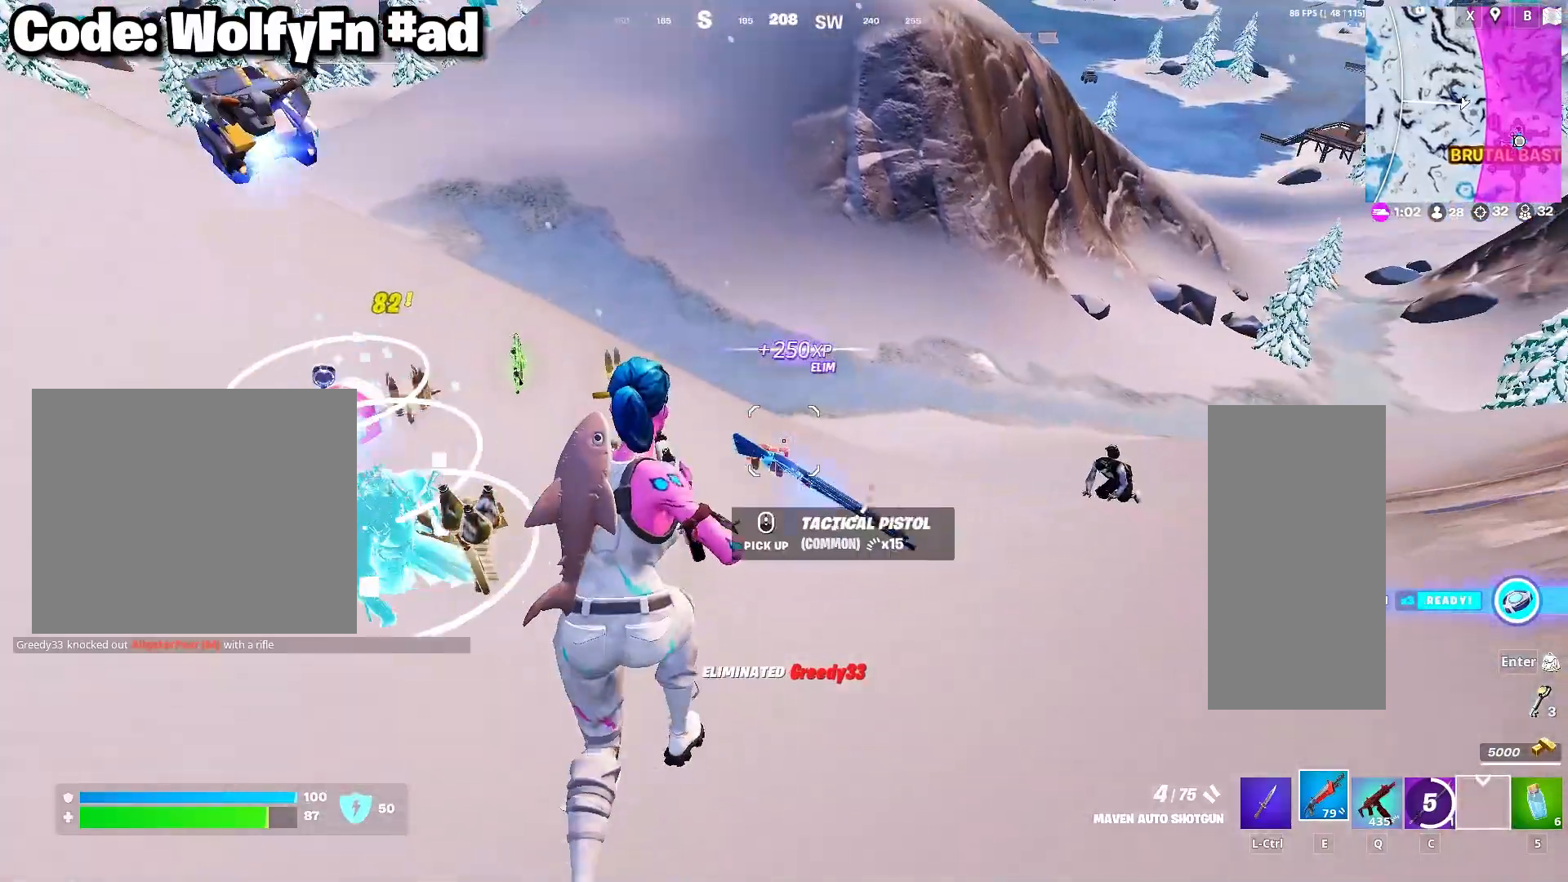
{"keys": ["d"], "mouse": [], "mouse_move": "still", "events": [[50, "d", "down"], [467, "w", "up"]]}
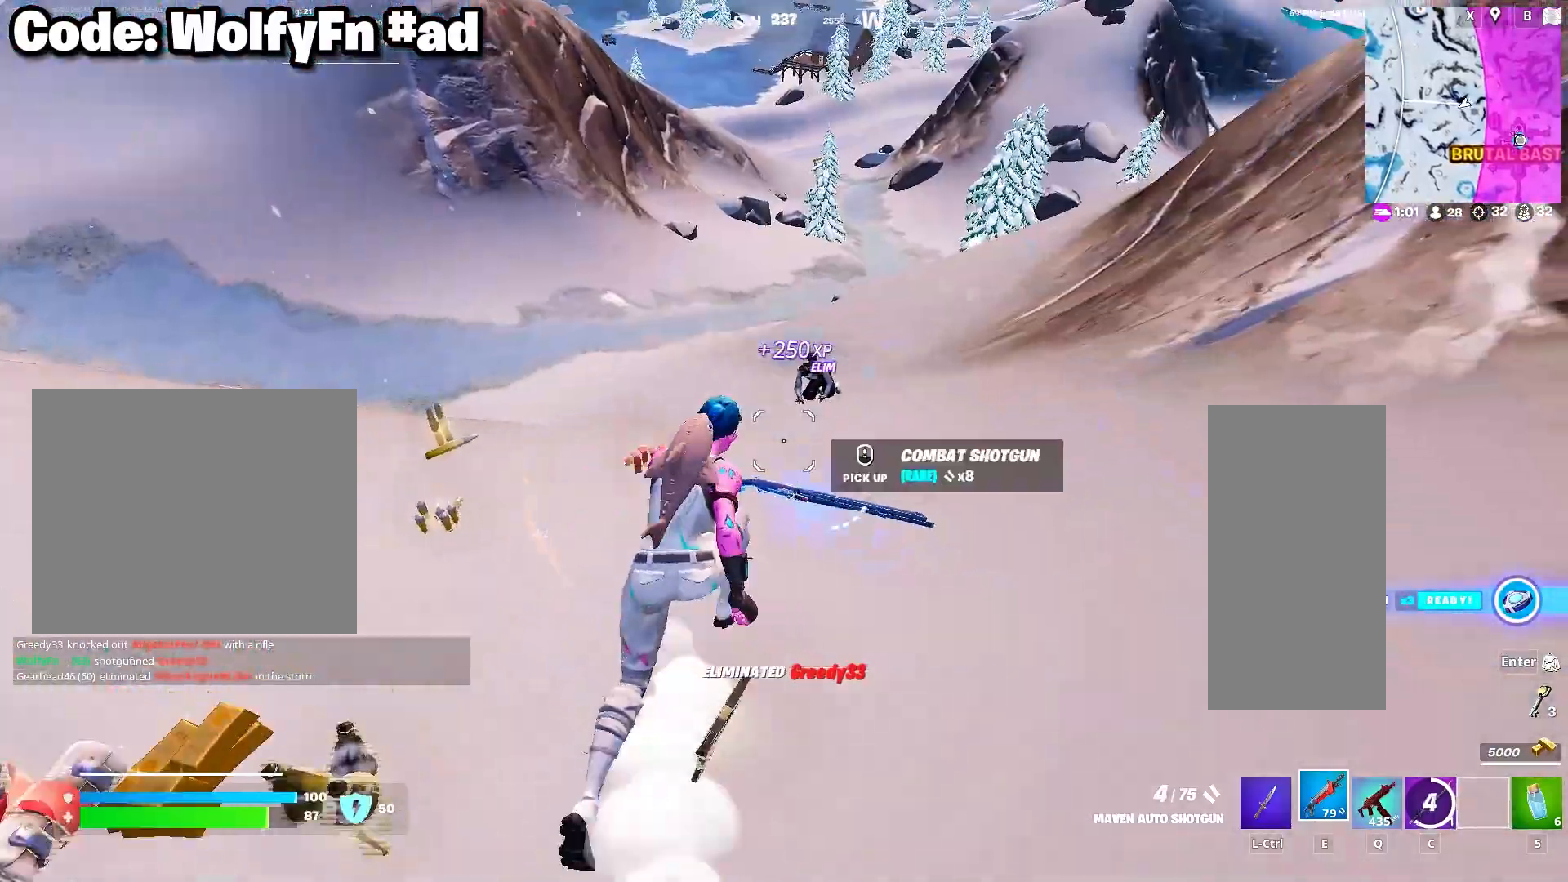
{"keys": ["w"], "mouse": ["left"], "mouse_move": "left", "events": [[150, "w", "down"], [383, "d", "up"], [483, "mouse_left", "down"]]}
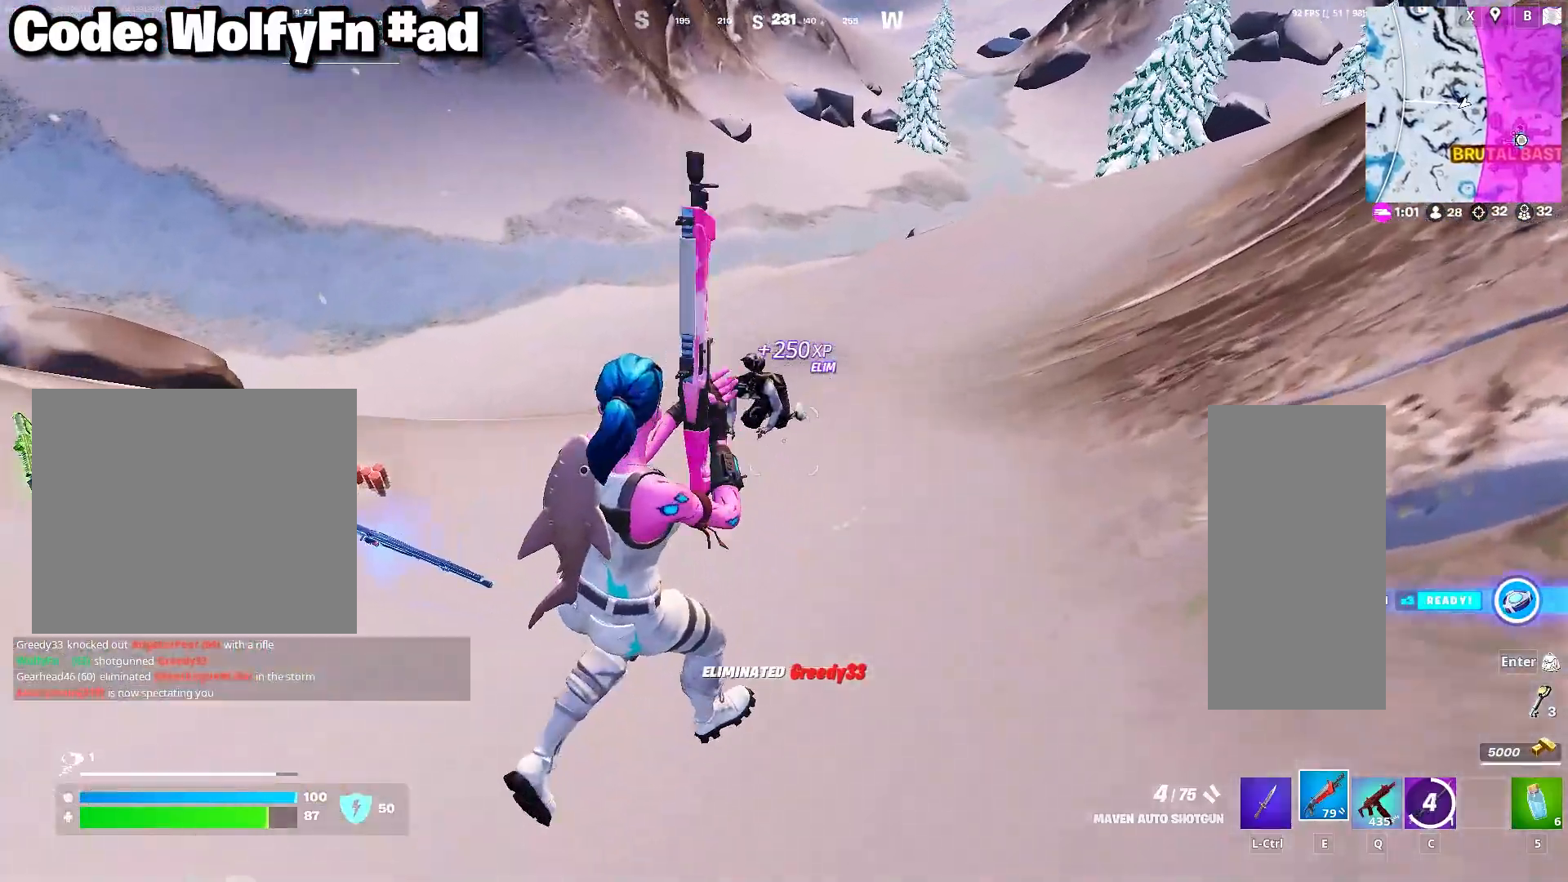
{"keys": ["d", "w"], "mouse": [], "mouse_move": "left", "events": [[67, "mouse_left", "up"], [117, "d", "down"], [400, "mouse_left", "down"], [483, "mouse_left", "up"]]}
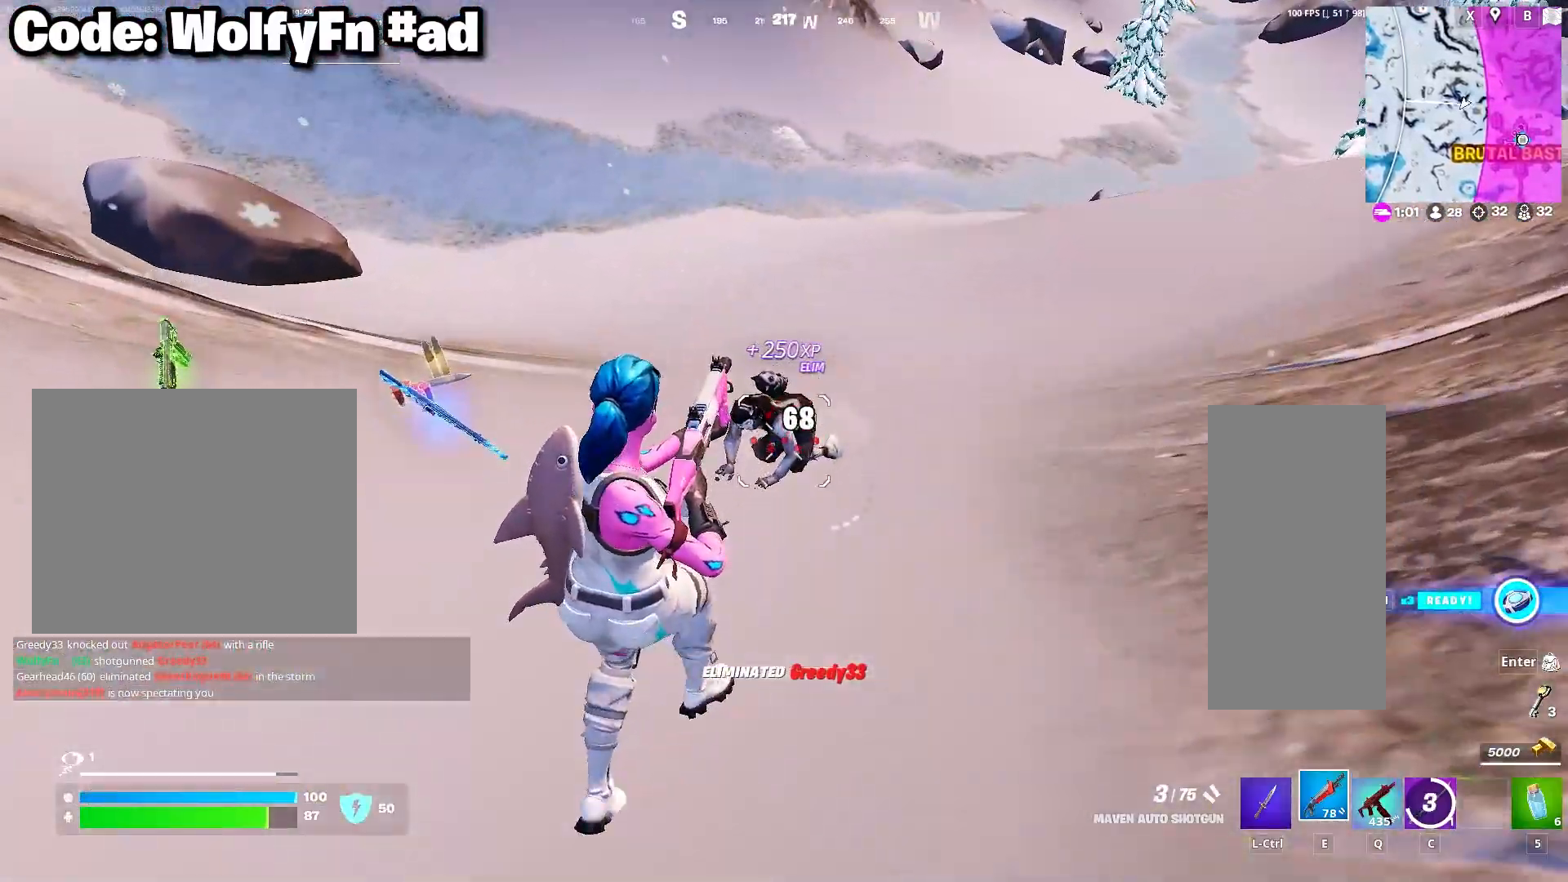
{"keys": ["3", "a", "w"], "mouse": [], "mouse_move": "still", "events": [[50, "mouse_left", "down"], [133, "mouse_left", "up"], [217, "d", "up"], [217, "mouse_left", "down"], [317, "mouse_left", "up"], [417, "a", "down"], [467, "3", "down"]]}
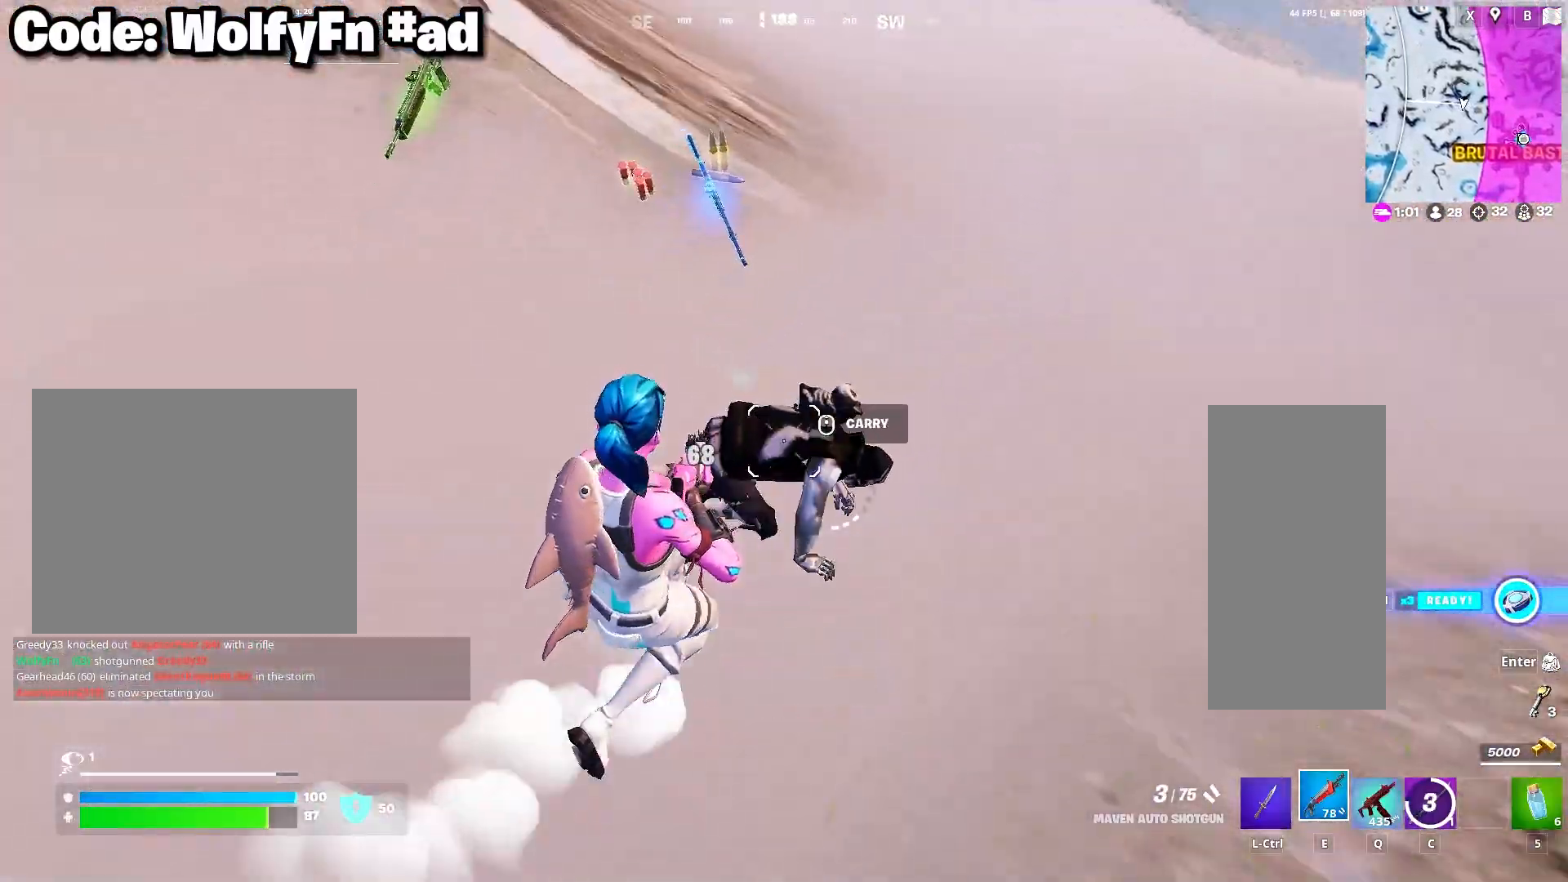
{"keys": ["a", "w"], "mouse": [], "mouse_move": "left", "events": [[17, "a", "up"], [100, "3", "up"], [150, "3", "down"], [200, "a", "down"], [250, "3", "up"]]}
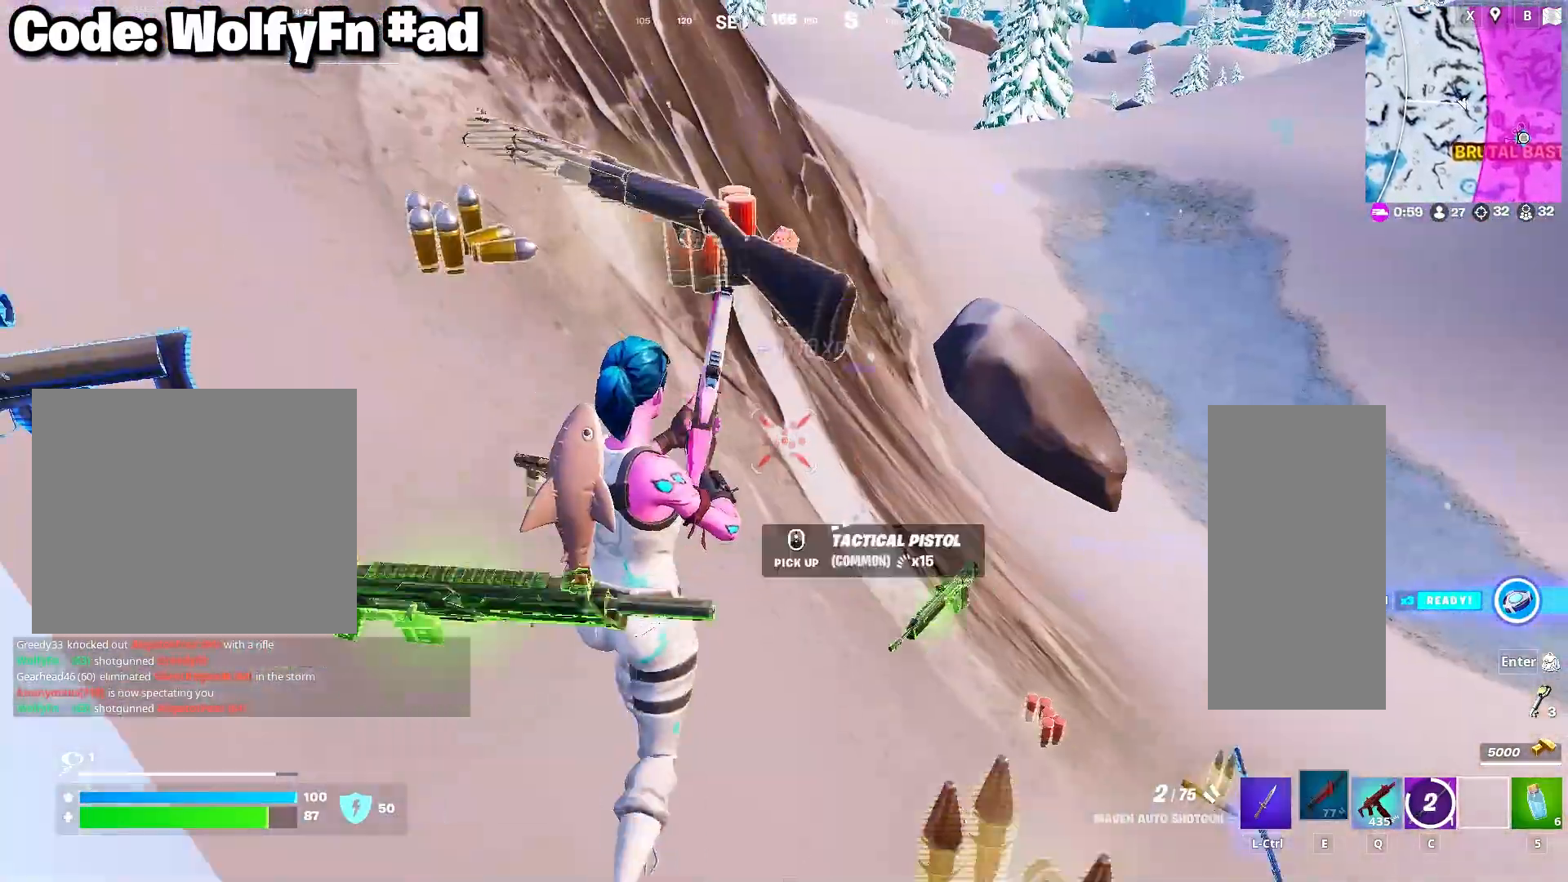
{"keys": ["a", "w"], "mouse": [], "mouse_move": "up-right", "events": [[217, "space", "down"], [400, "space", "up"]]}